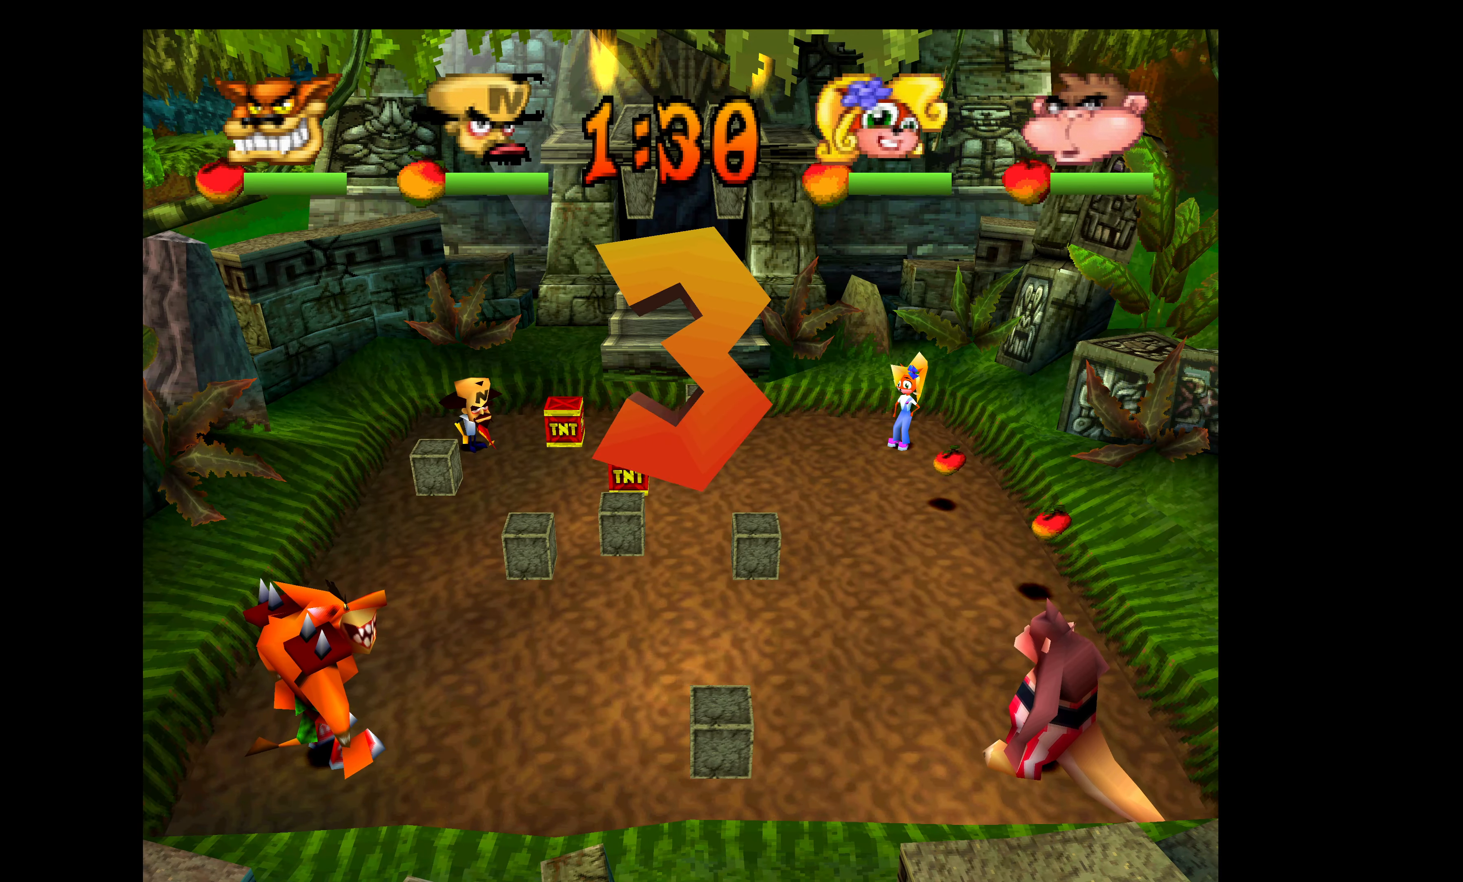
Gameplay with a controller (PlayStation layout); each line is a JSON object with the inputs held at the frame after it. "events" lists button and stick changes between this image and that frame as [ms after this image, input, new state], when the widget could be followed in between. Not read: right_stick.
{"buttons": ["DPAD_UP"], "left_stick": "center", "events": [[234, "DPAD_UP", "down"]]}
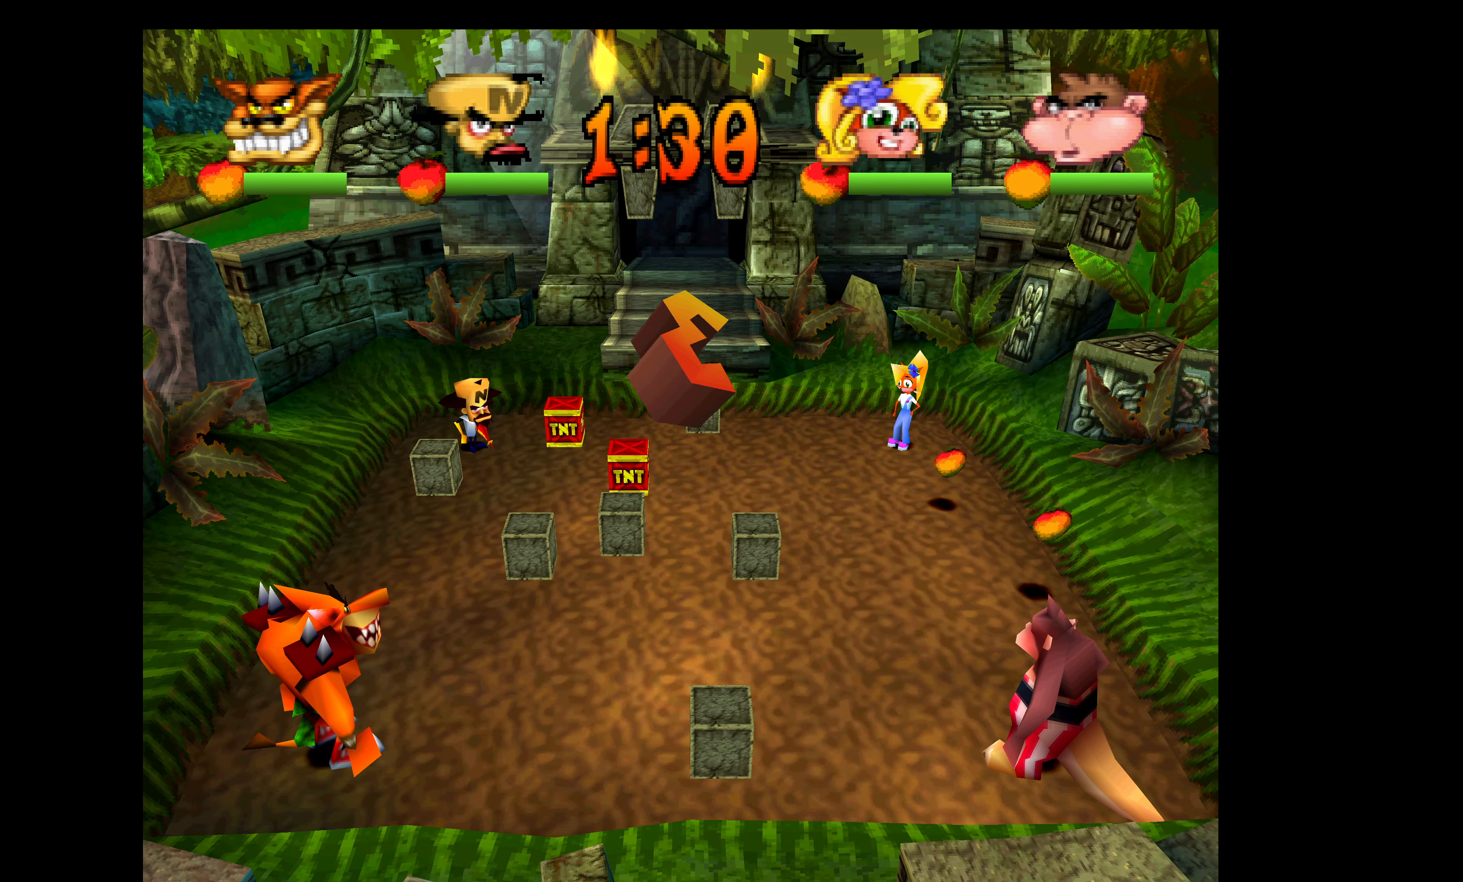
{"buttons": [], "left_stick": "center", "events": [[17, "DPAD_UP", "up"]]}
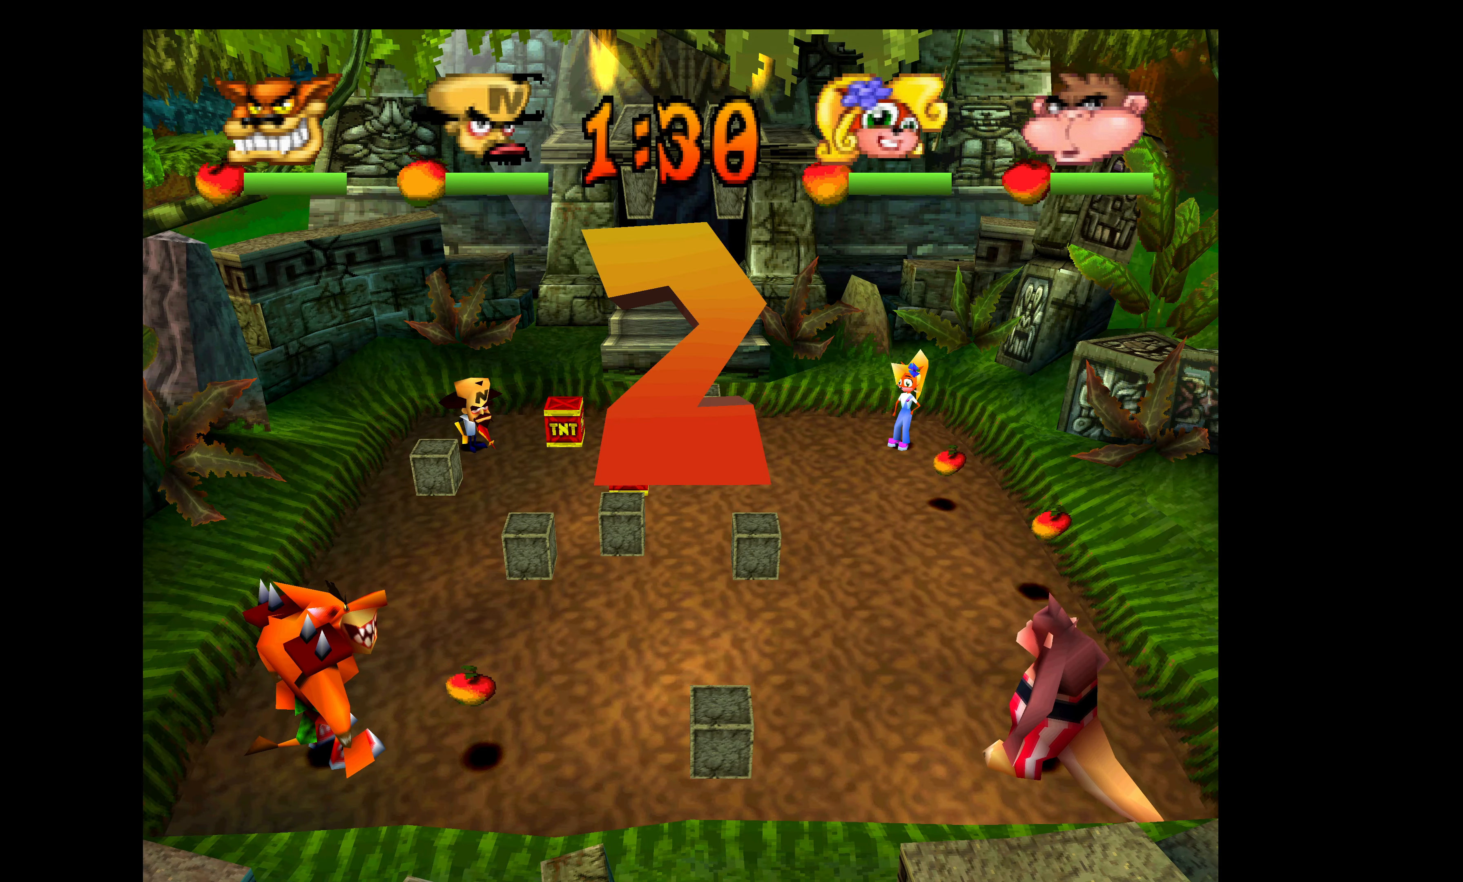
{"buttons": ["DPAD_RIGHT"], "left_stick": "center", "events": [[117, "DPAD_UP", "down"], [450, "DPAD_RIGHT", "down"], [484, "DPAD_UP", "up"]]}
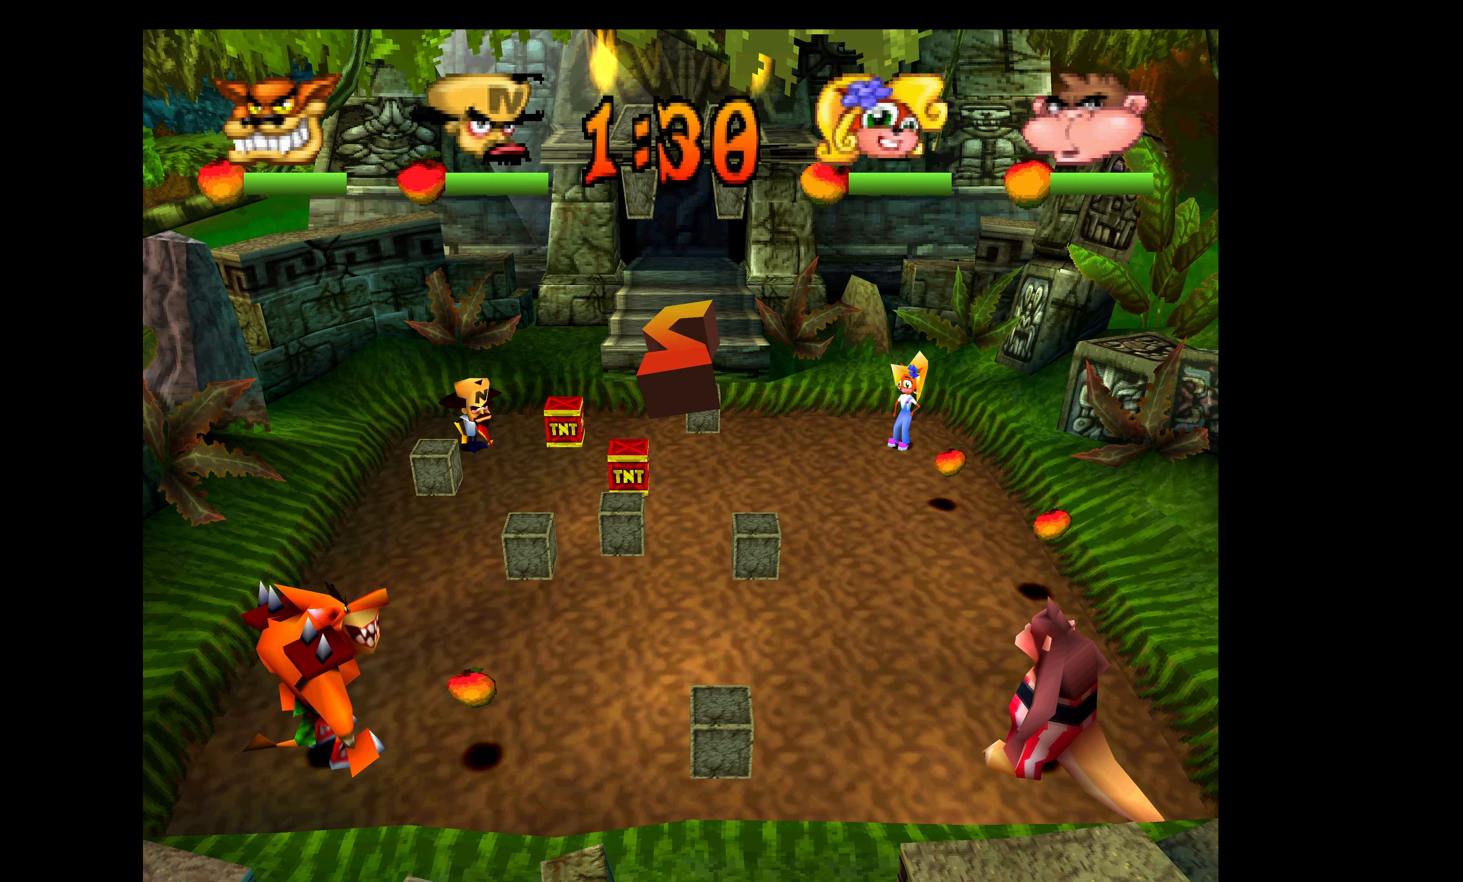
{"buttons": ["DPAD_UP"], "left_stick": "center", "events": [[217, "DPAD_RIGHT", "up"], [217, "DPAD_UP", "down"]]}
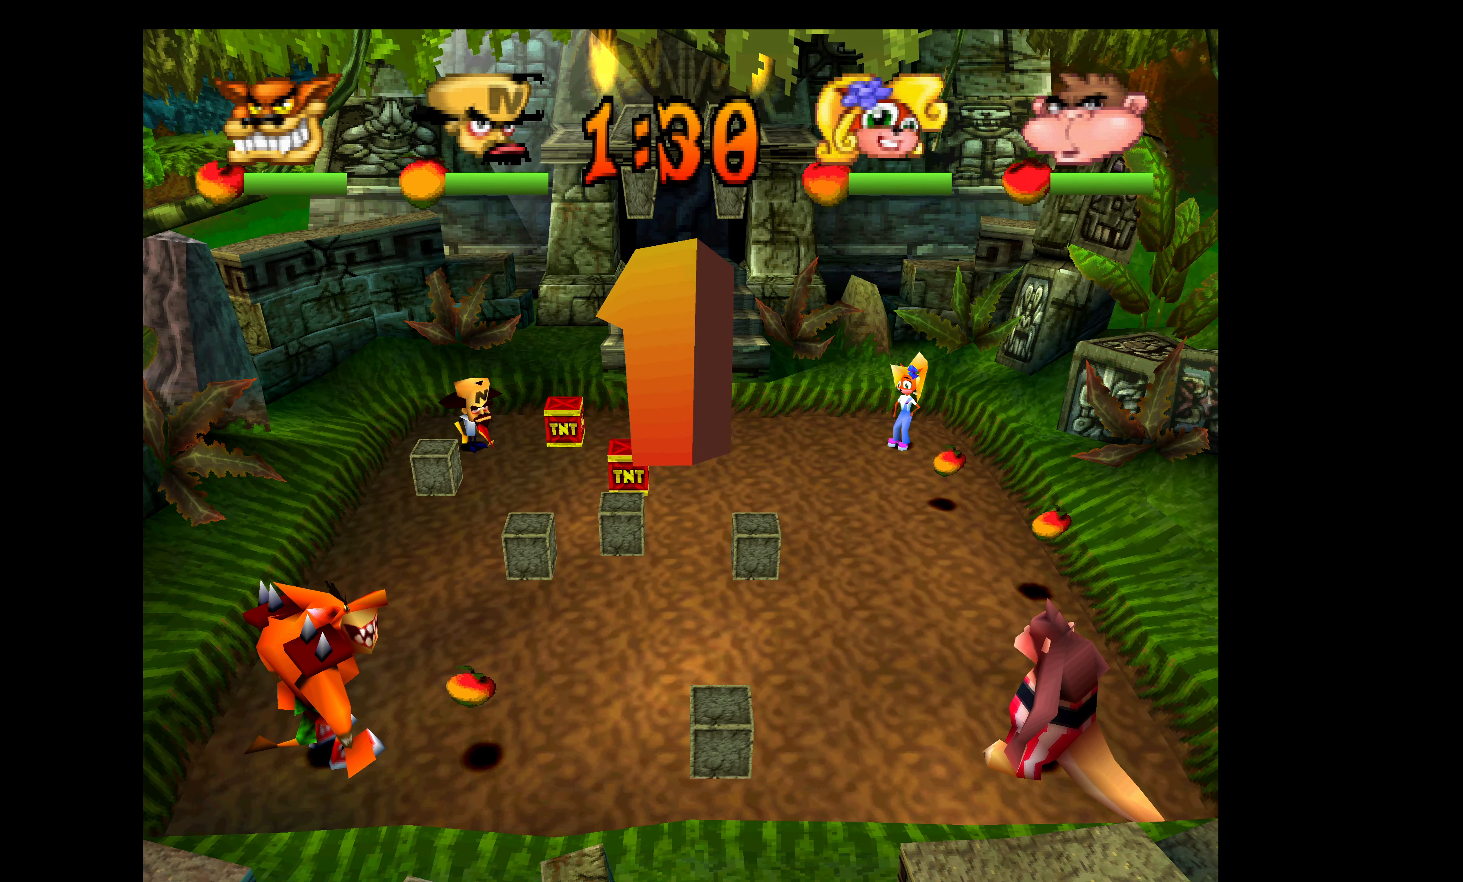
{"buttons": ["DPAD_UP"], "left_stick": "center", "events": []}
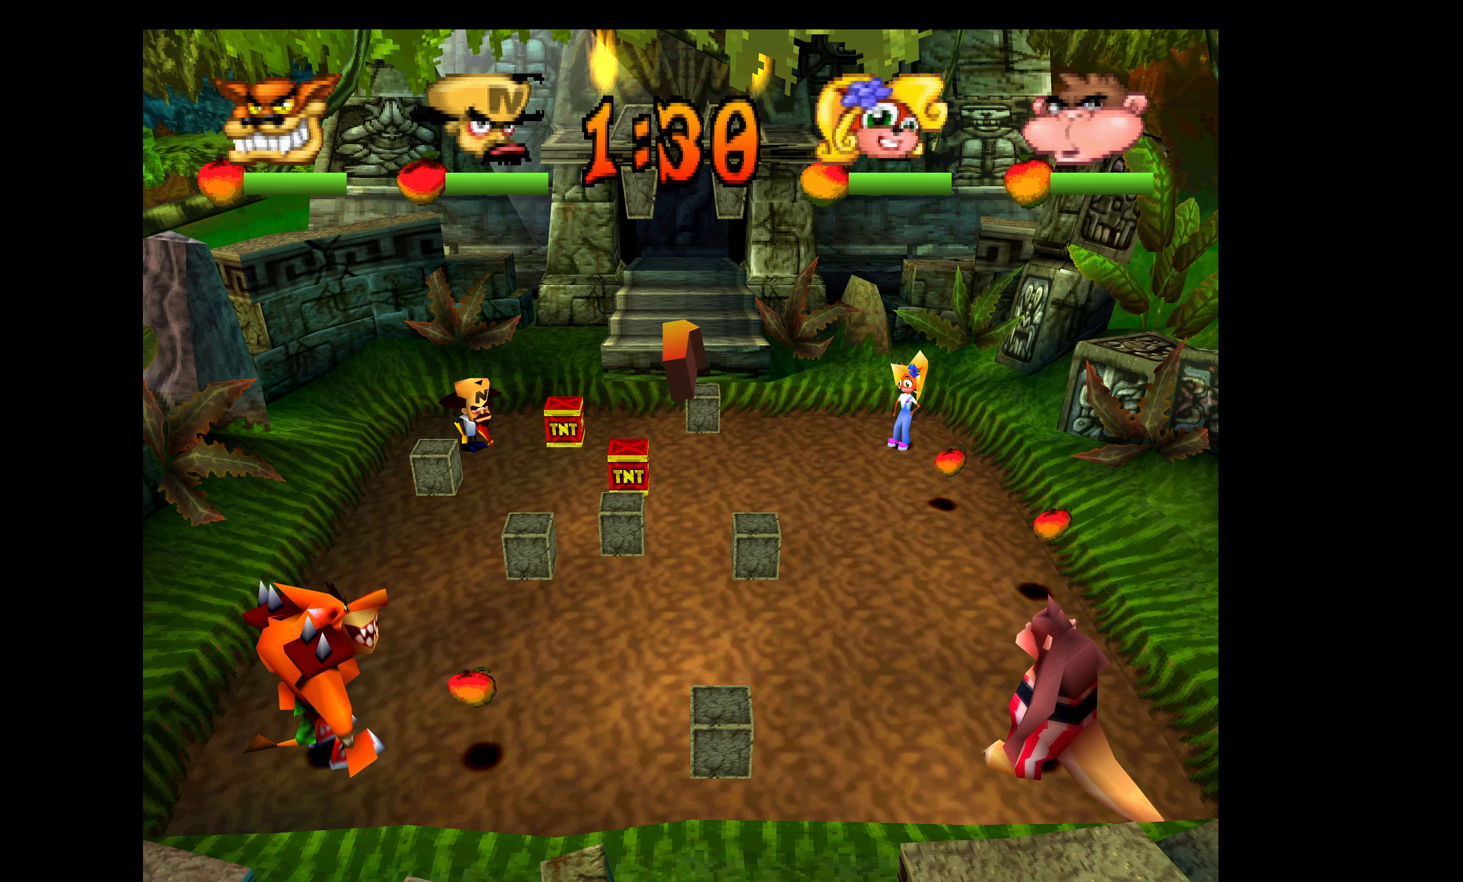
{"buttons": ["DPAD_RIGHT"], "left_stick": "center", "events": [[416, "DPAD_RIGHT", "down"], [466, "DPAD_UP", "up"]]}
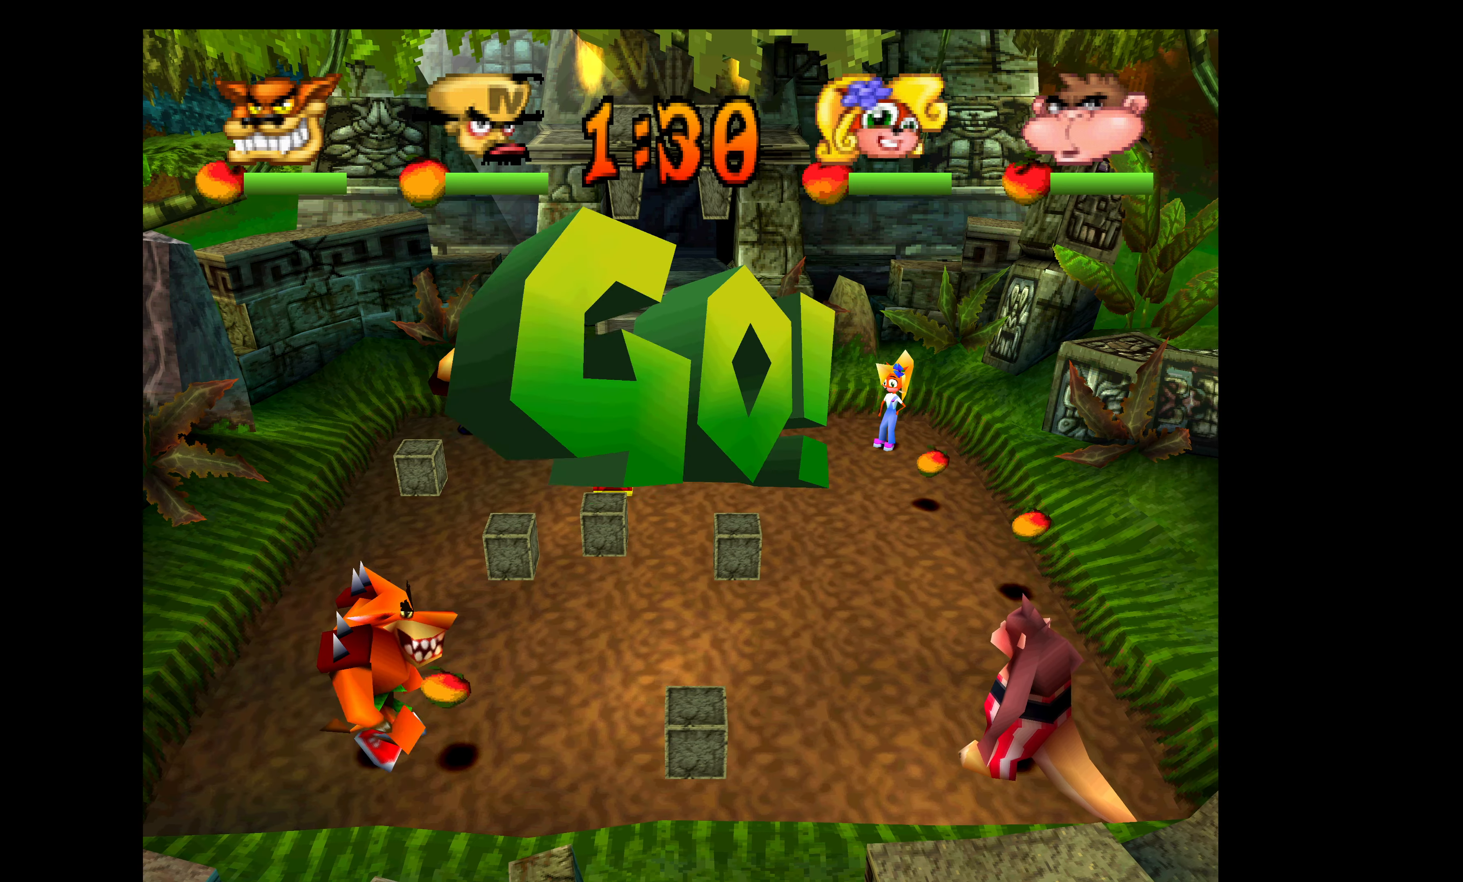
{"buttons": ["CIRCLE", "DPAD_RIGHT"], "left_stick": "center", "events": [[283, "CIRCLE", "down"]]}
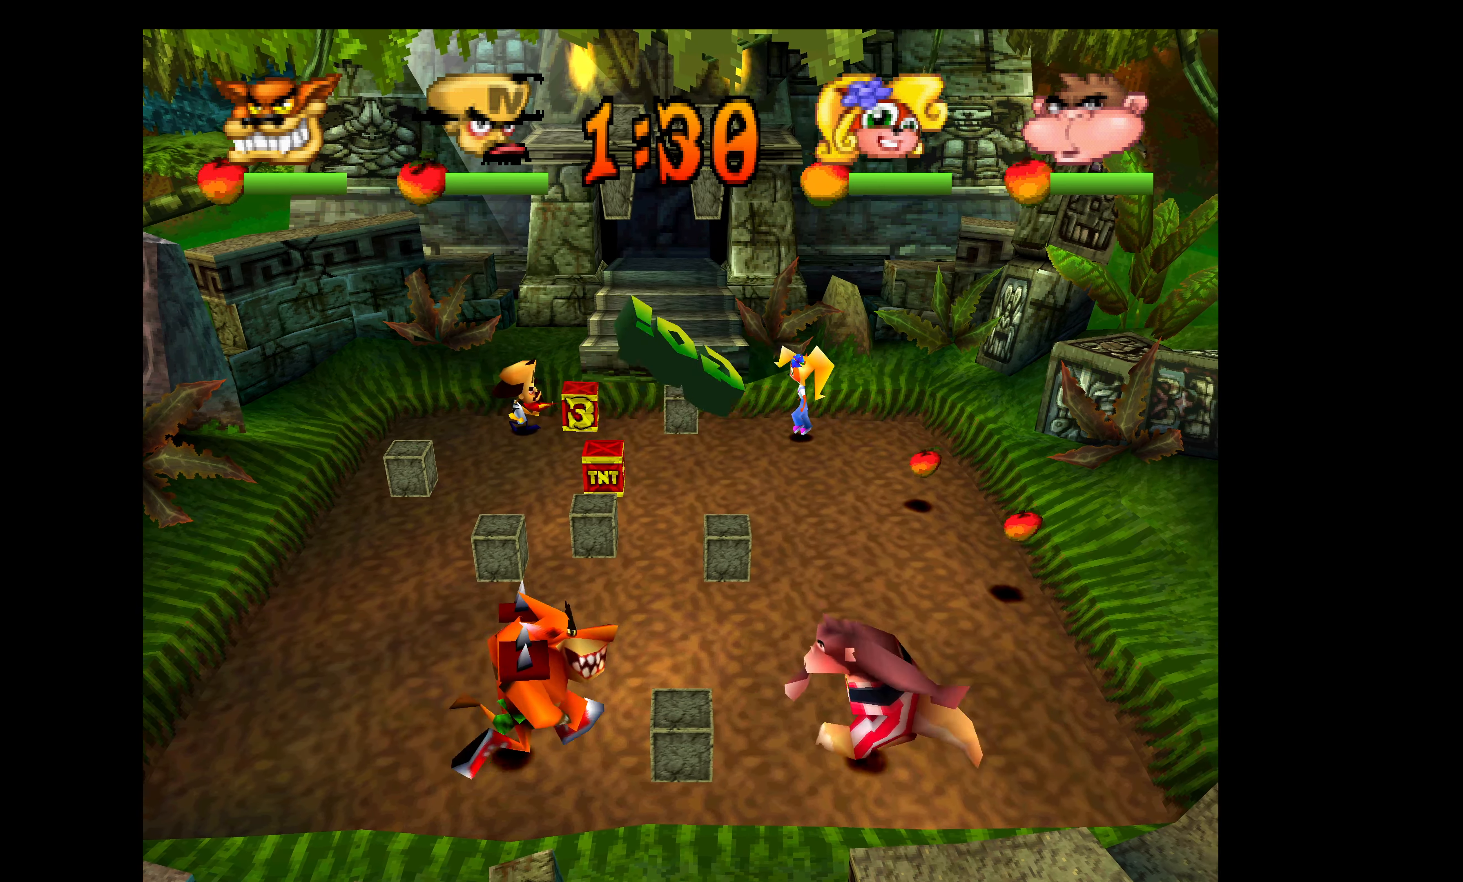
{"buttons": ["DPAD_LEFT"], "left_stick": "center", "events": [[16, "DPAD_RIGHT", "up"], [50, "CIRCLE", "up"], [66, "DPAD_LEFT", "down"]]}
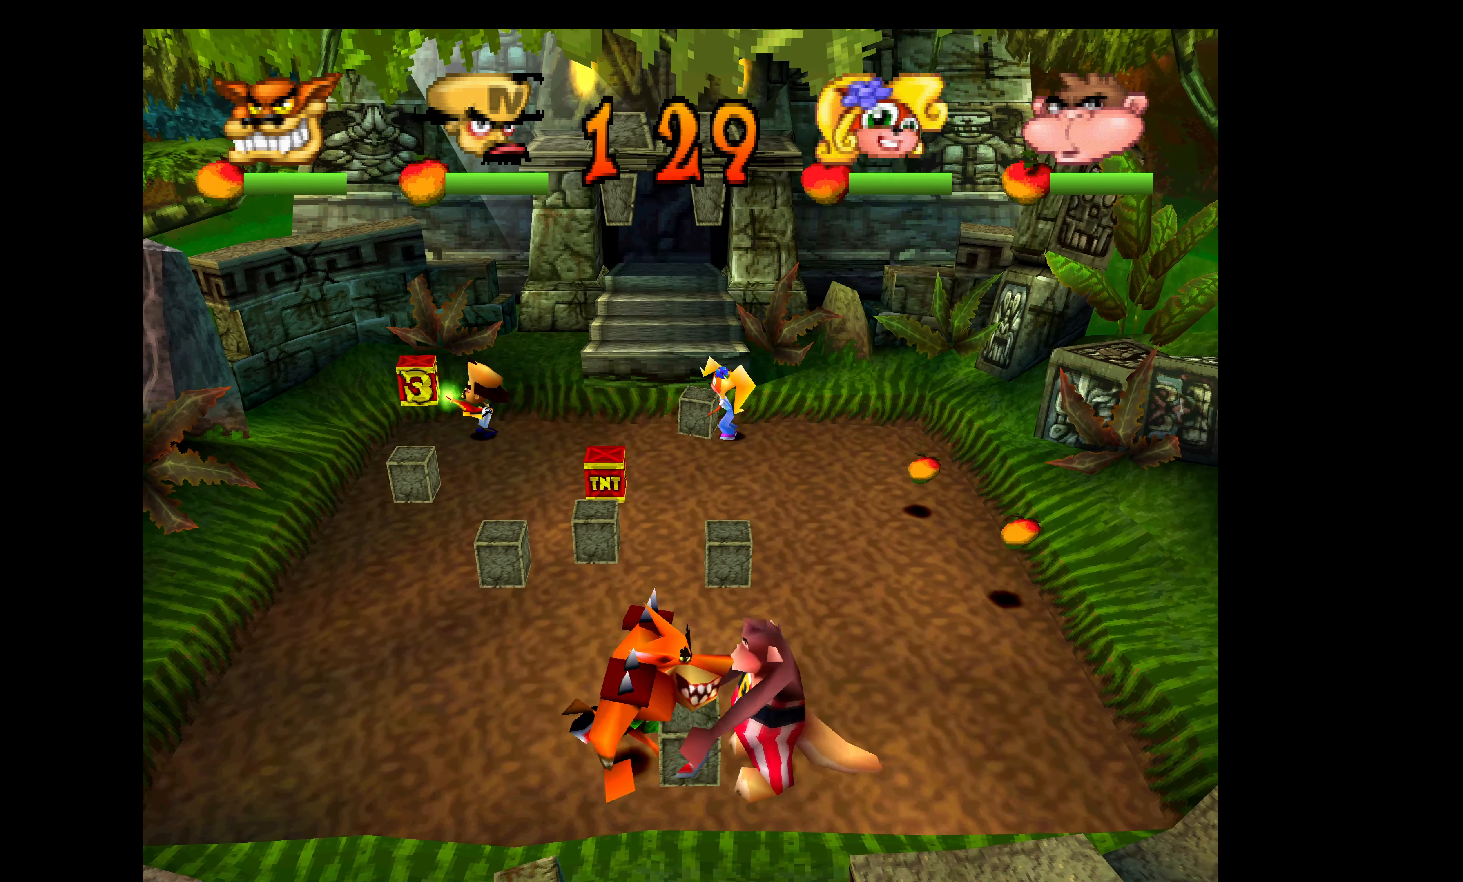
{"buttons": ["CIRCLE", "DPAD_RIGHT"], "left_stick": "center", "events": [[150, "DPAD_DOWN", "down"], [150, "DPAD_LEFT", "up"], [183, "DPAD_RIGHT", "down"], [200, "DPAD_DOWN", "up"], [400, "CIRCLE", "down"]]}
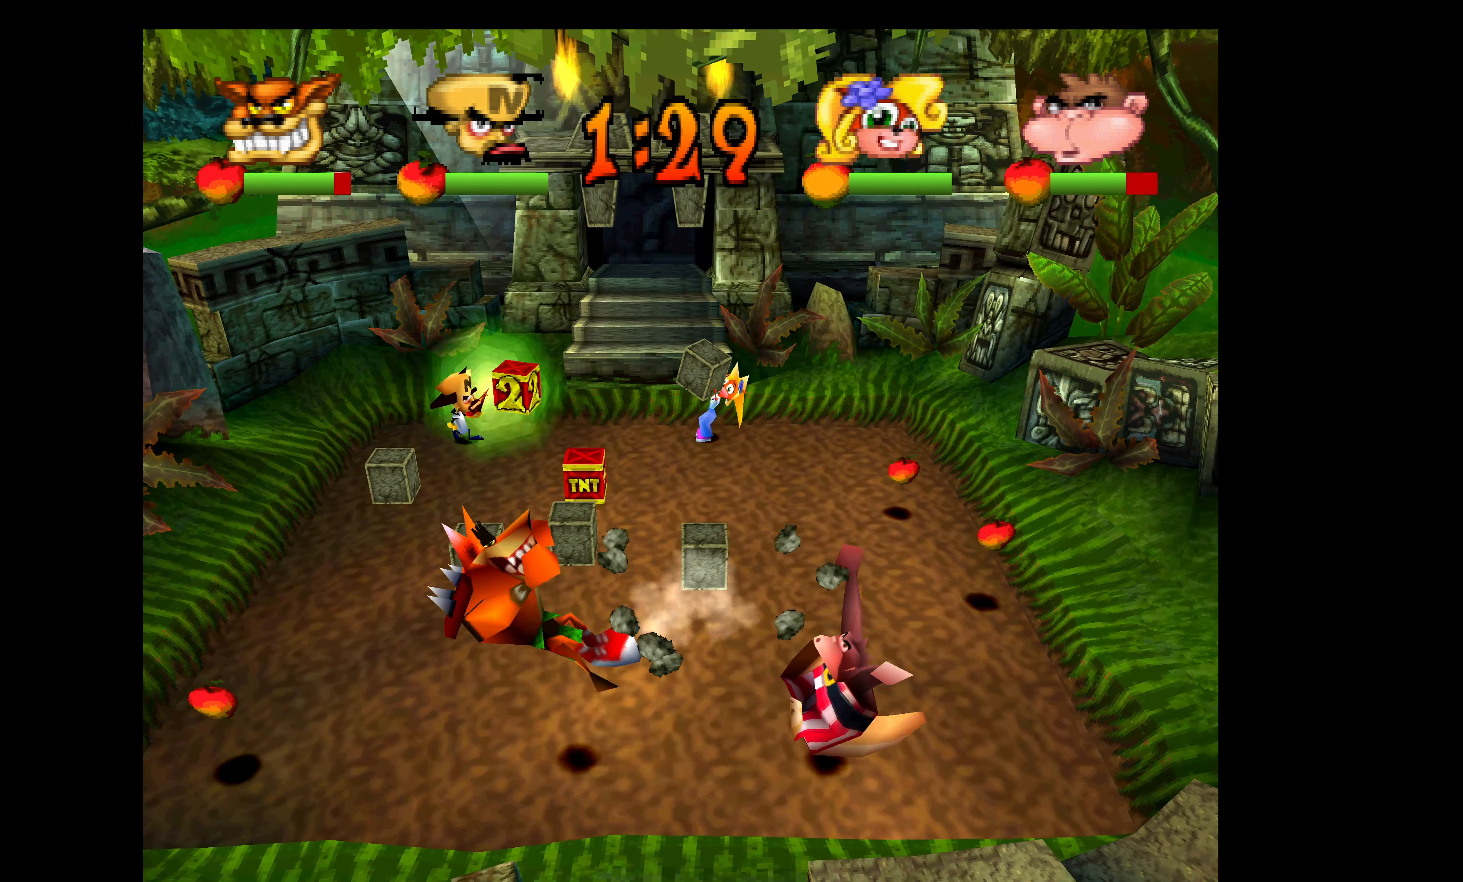
{"buttons": ["DPAD_LEFT"], "left_stick": "center", "events": [[50, "CIRCLE", "up"], [66, "DPAD_RIGHT", "up"], [83, "DPAD_LEFT", "down"]]}
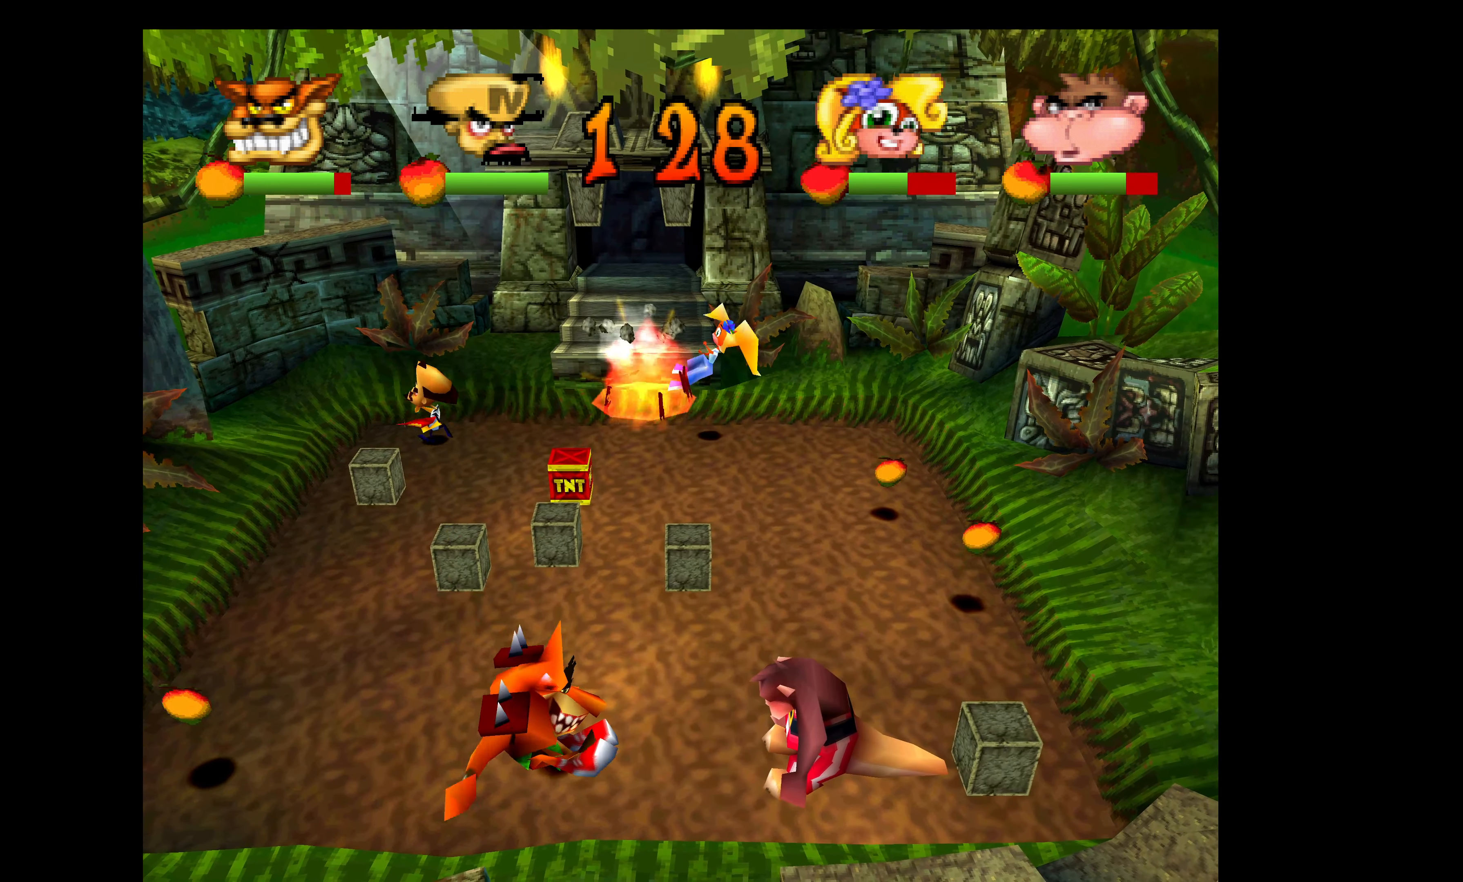
{"buttons": ["DPAD_DOWN"], "left_stick": "center", "events": [[250, "DPAD_DOWN", "down"], [316, "DPAD_LEFT", "up"]]}
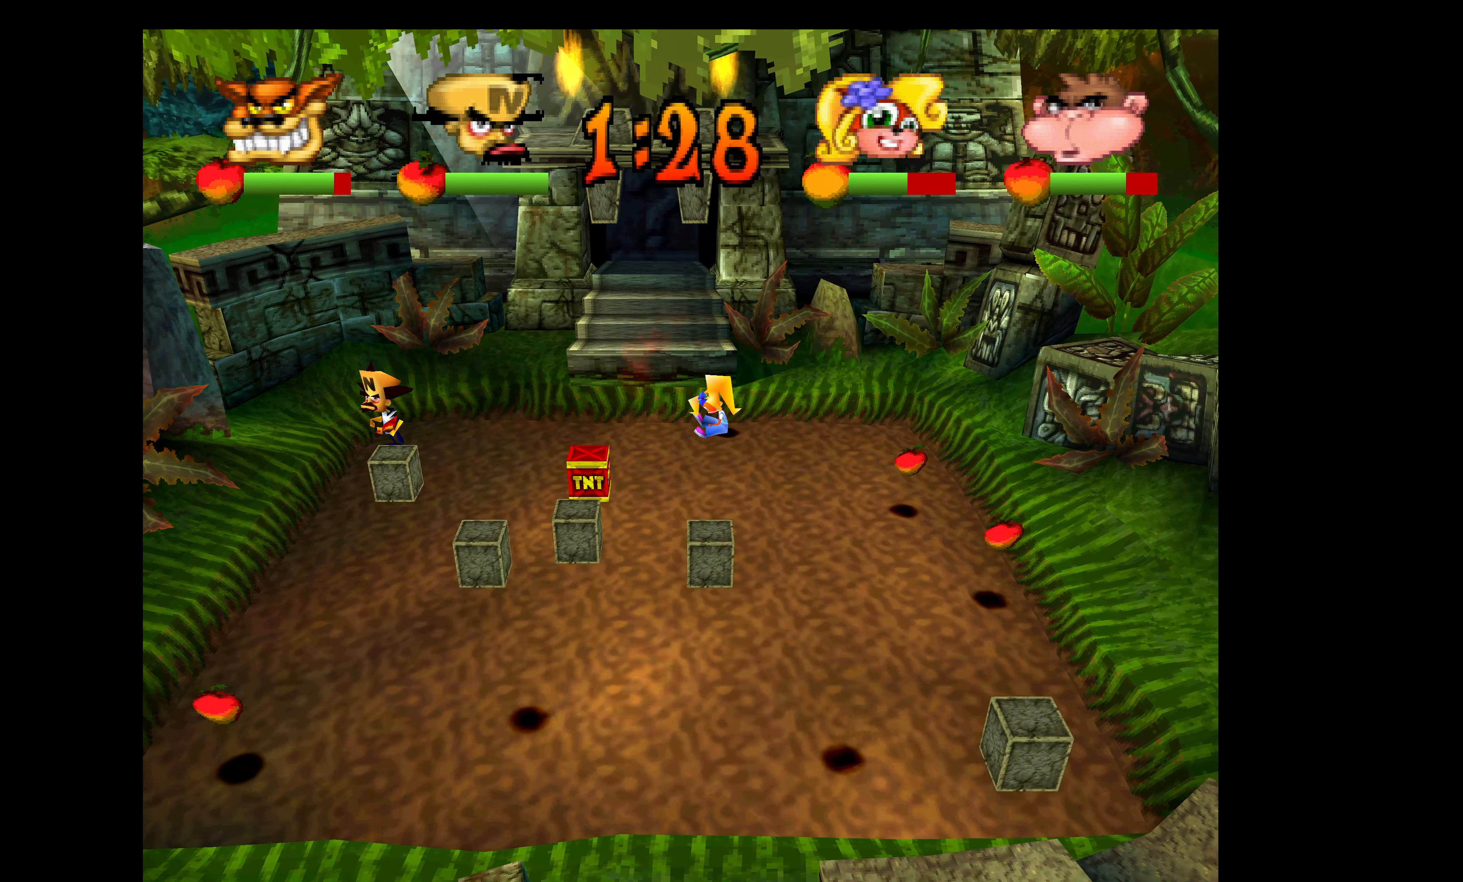
{"buttons": ["CIRCLE", "DPAD_DOWN", "DPAD_RIGHT"], "left_stick": "center", "events": [[250, "DPAD_RIGHT", "down"], [483, "CIRCLE", "down"]]}
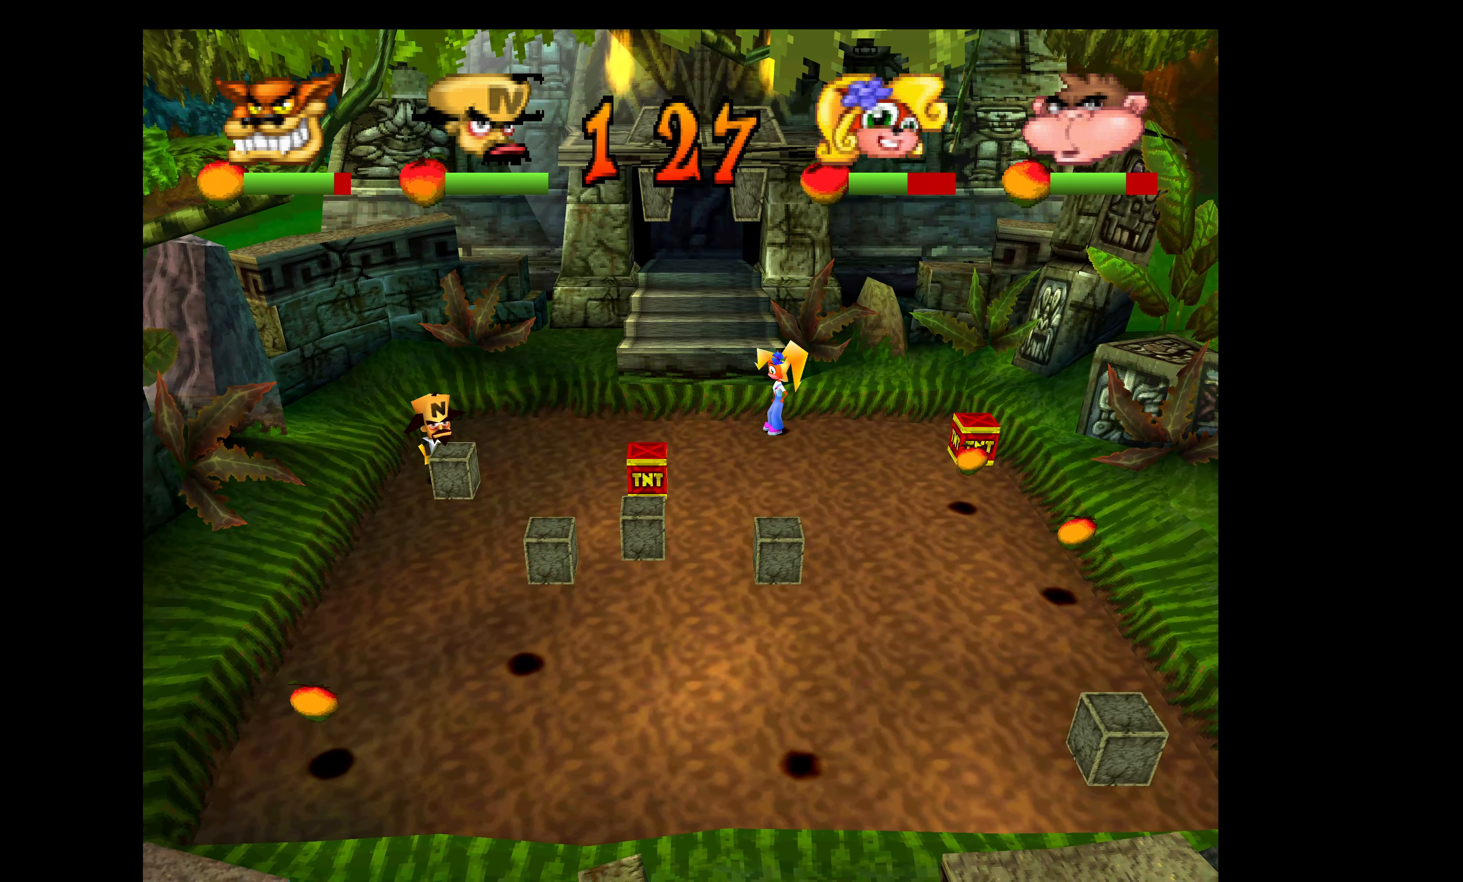
{"buttons": ["DPAD_UP", "DPAD_LEFT"], "left_stick": "center", "events": [[166, "DPAD_DOWN", "up"], [183, "CIRCLE", "up"], [200, "DPAD_UP", "down"], [216, "DPAD_RIGHT", "up"], [450, "DPAD_LEFT", "down"]]}
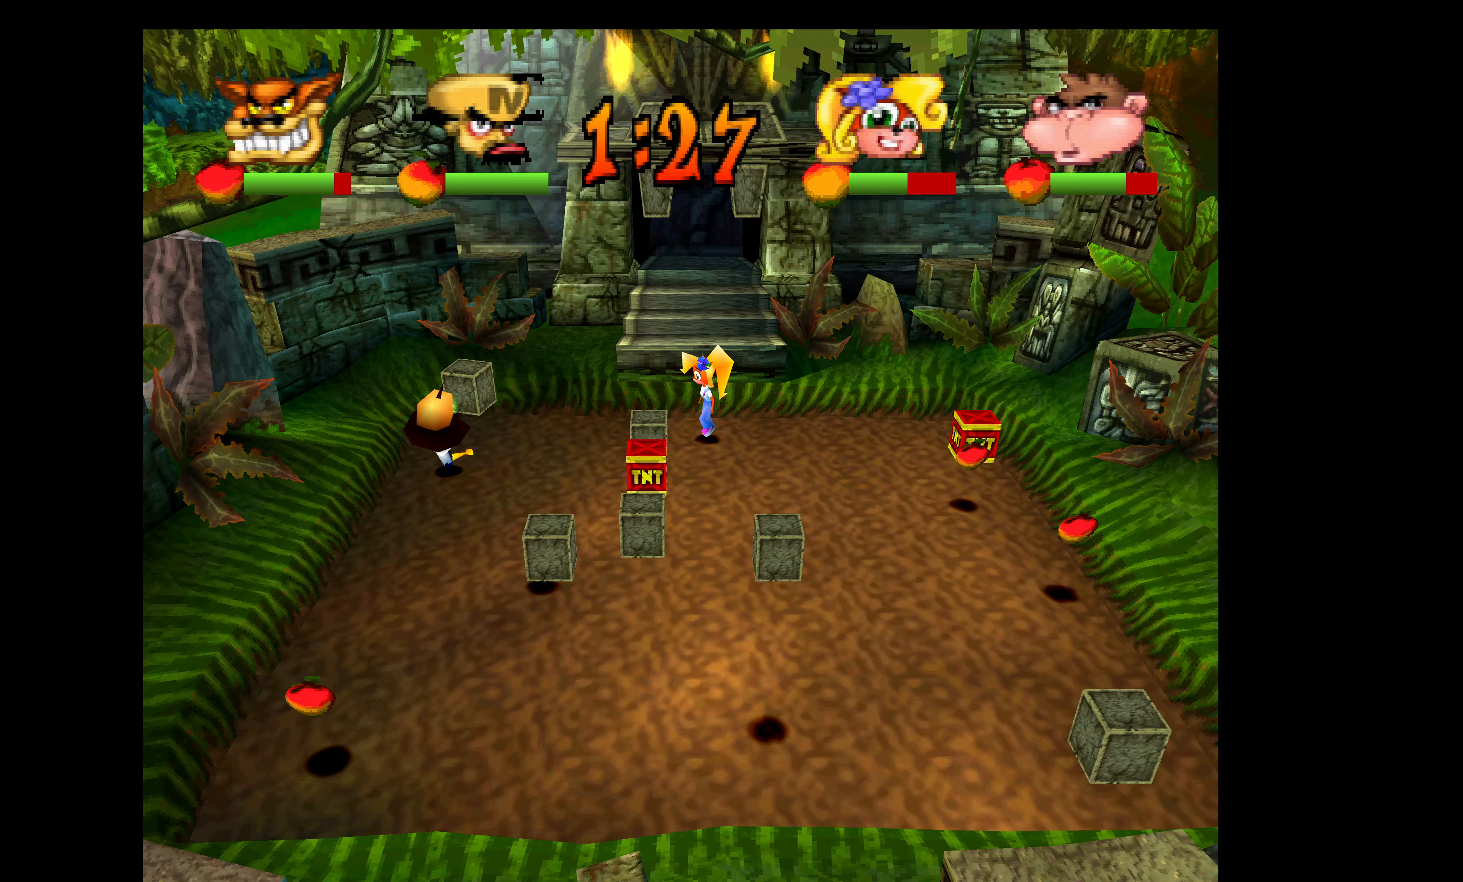
{"buttons": ["CIRCLE", "DPAD_RIGHT"], "left_stick": "center", "events": [[217, "DPAD_LEFT", "up"], [250, "DPAD_RIGHT", "down"], [250, "DPAD_UP", "up"], [400, "CIRCLE", "down"]]}
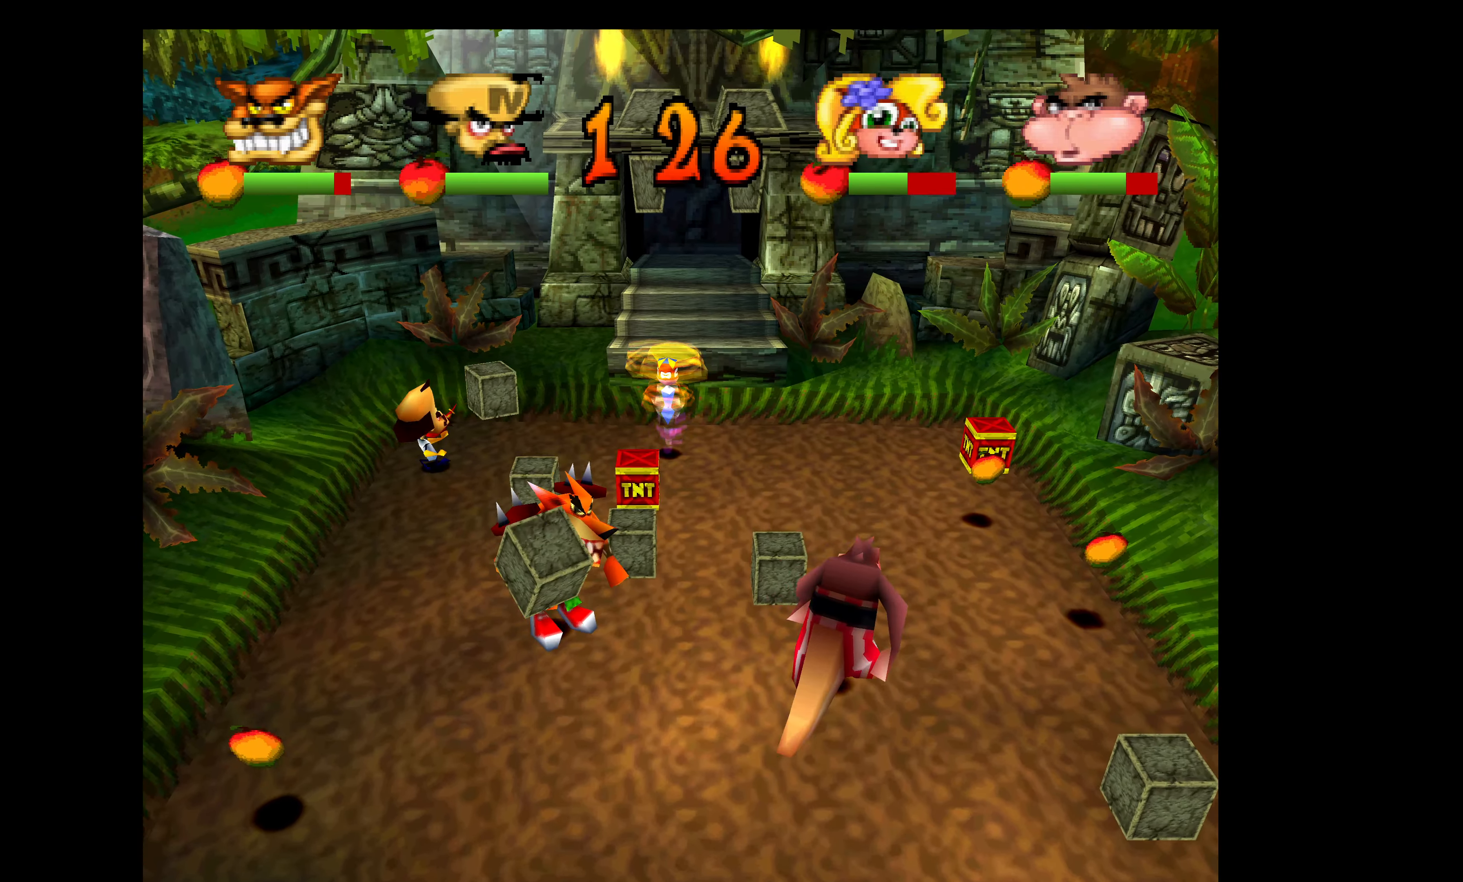
{"buttons": ["DPAD_DOWN"], "left_stick": "center", "events": [[50, "CIRCLE", "up"], [100, "DPAD_RIGHT", "up"], [133, "DPAD_LEFT", "down"], [133, "DPAD_UP", "down"], [300, "DPAD_UP", "up"], [367, "DPAD_DOWN", "down"], [417, "DPAD_LEFT", "up"]]}
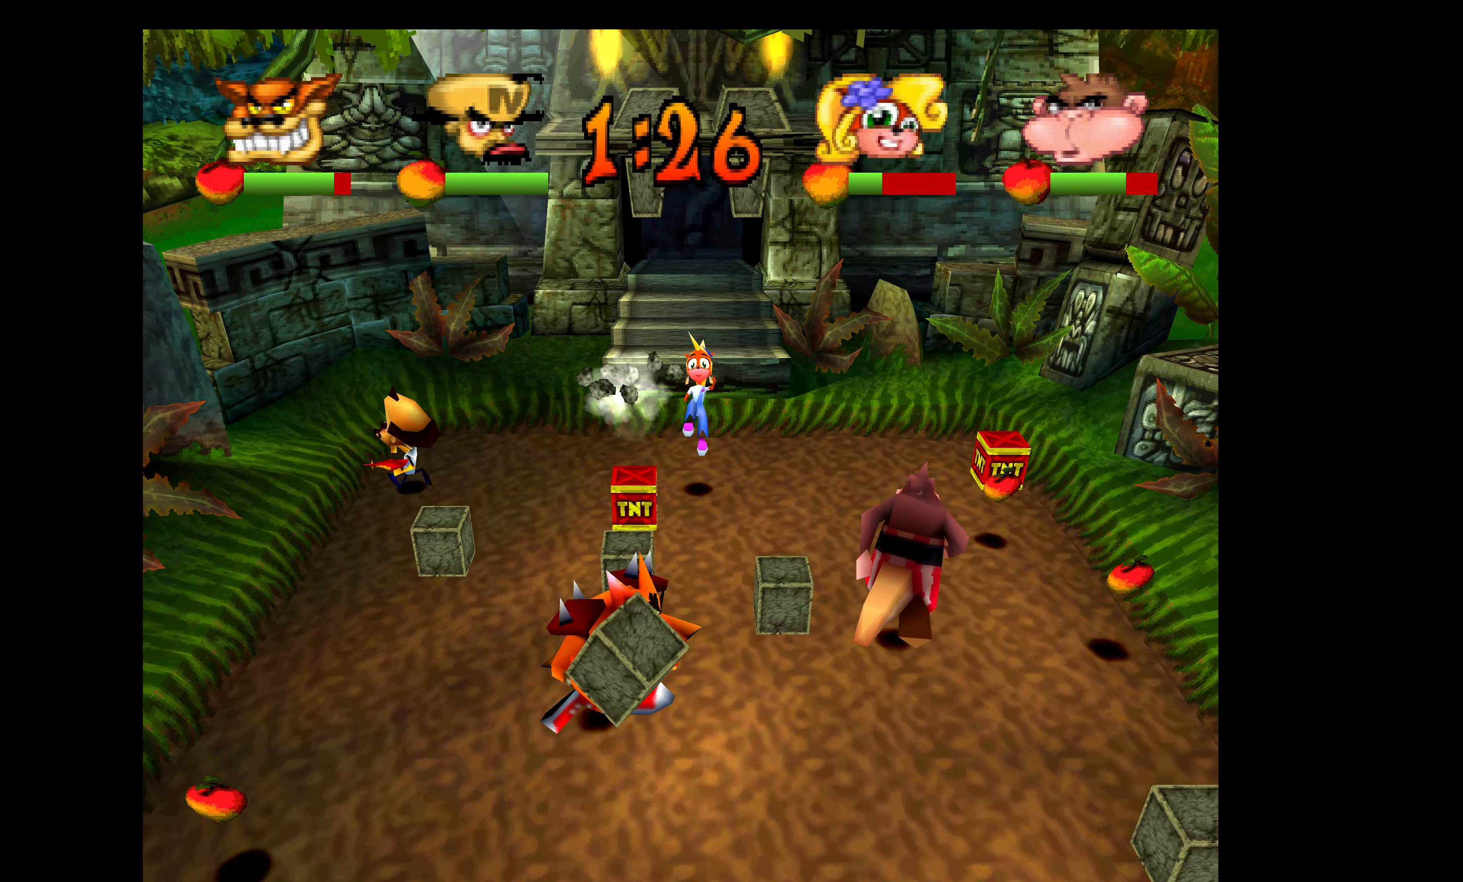
{"buttons": ["DPAD_DOWN", "DPAD_RIGHT"], "left_stick": "center", "events": [[183, "DPAD_RIGHT", "down"], [333, "DPAD_RIGHT", "up"], [383, "DPAD_RIGHT", "down"]]}
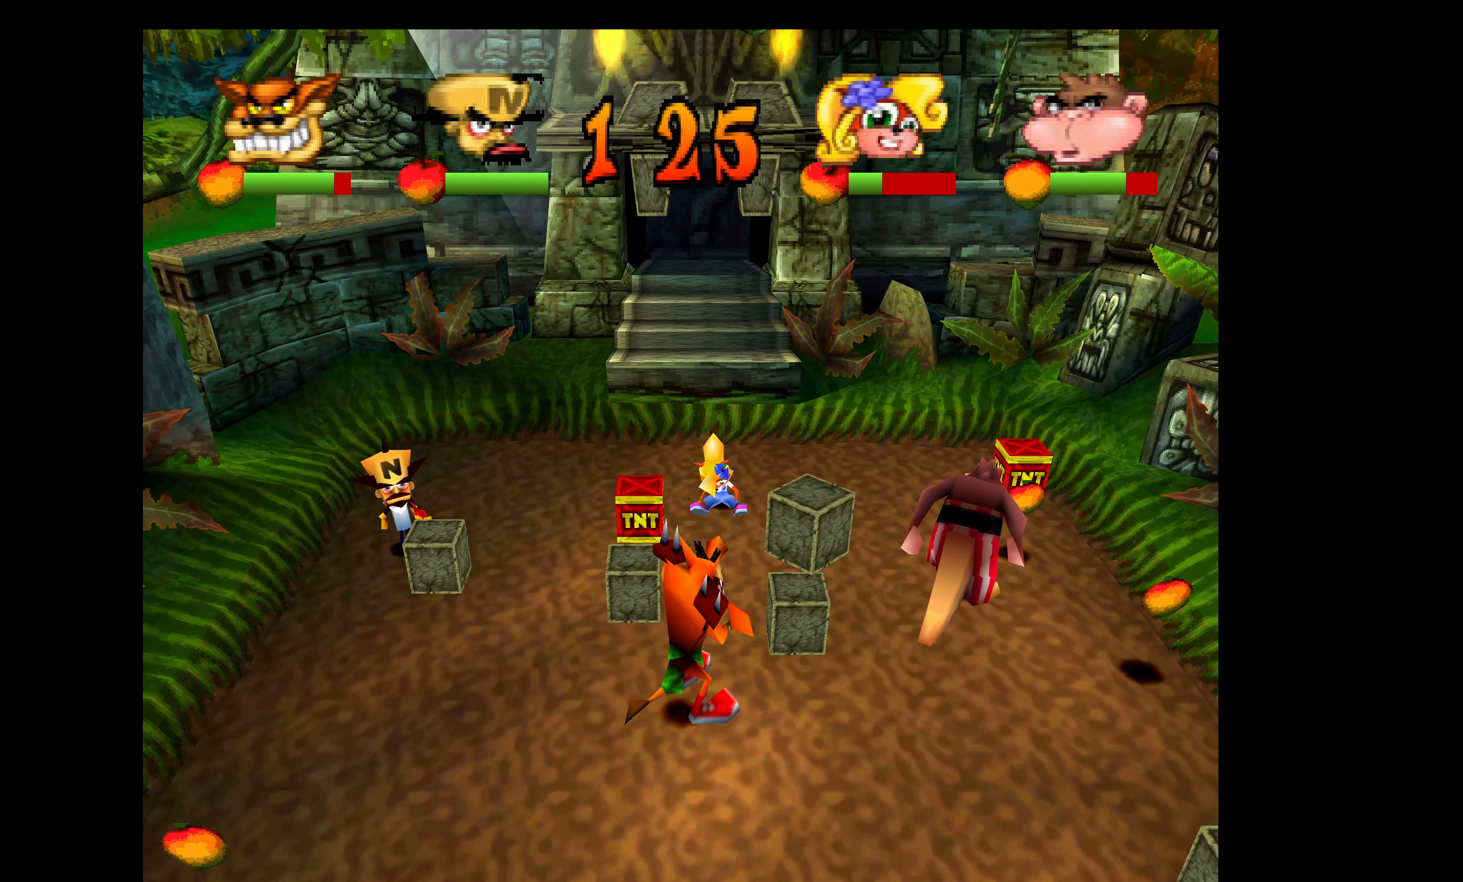
{"buttons": ["DPAD_LEFT"], "left_stick": "center", "events": [[183, "CIRCLE", "down"], [350, "CIRCLE", "up"], [350, "DPAD_DOWN", "up"], [350, "DPAD_RIGHT", "up"], [367, "DPAD_LEFT", "down"], [383, "DPAD_UP", "down"], [417, "DPAD_UP", "up"]]}
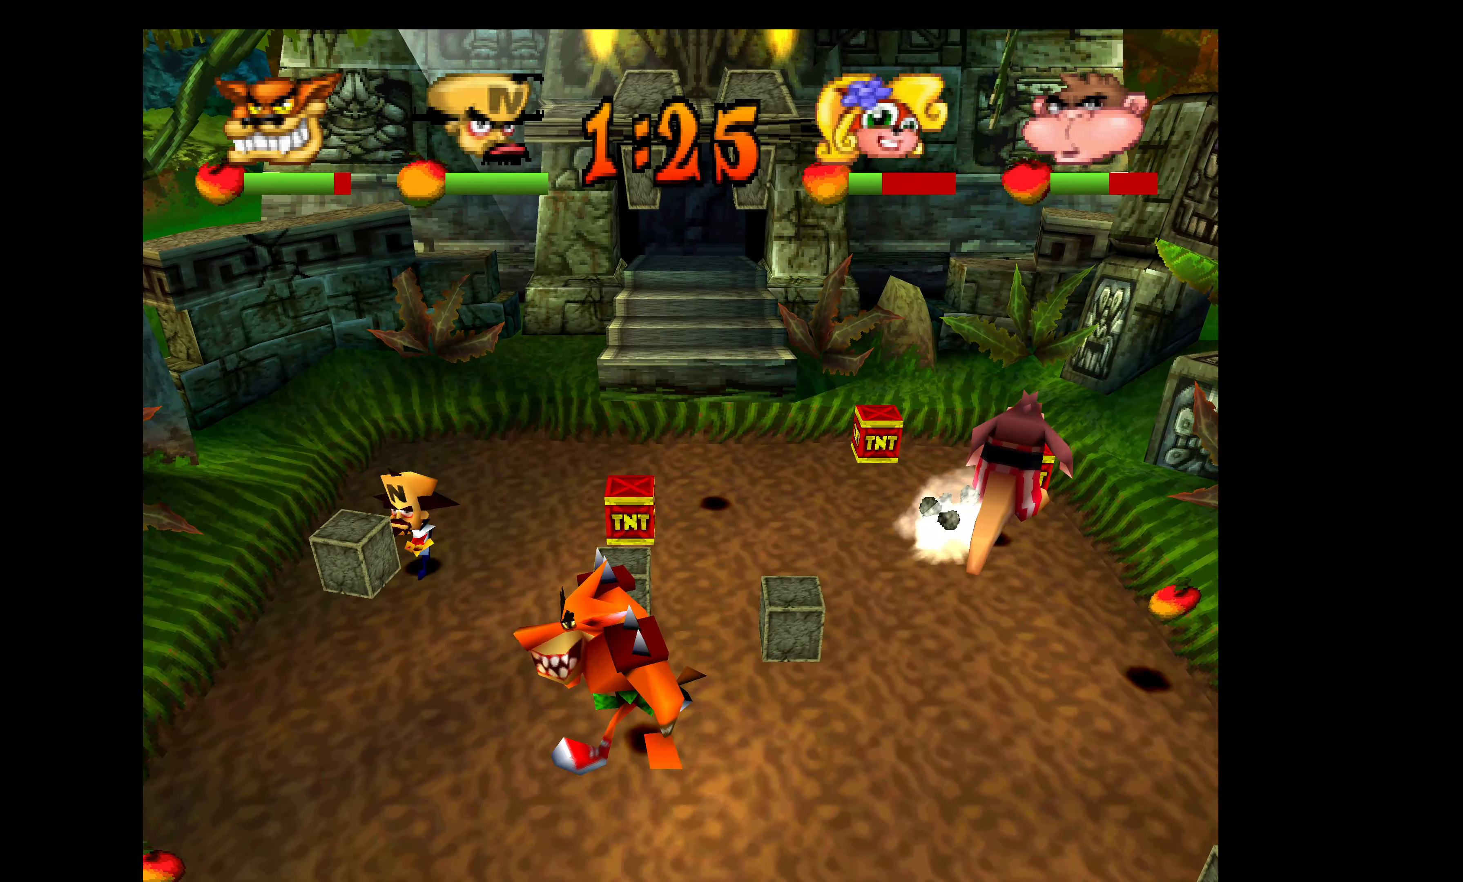
{"buttons": ["DPAD_UP", "DPAD_LEFT"], "left_stick": "center", "events": [[67, "DPAD_UP", "down"]]}
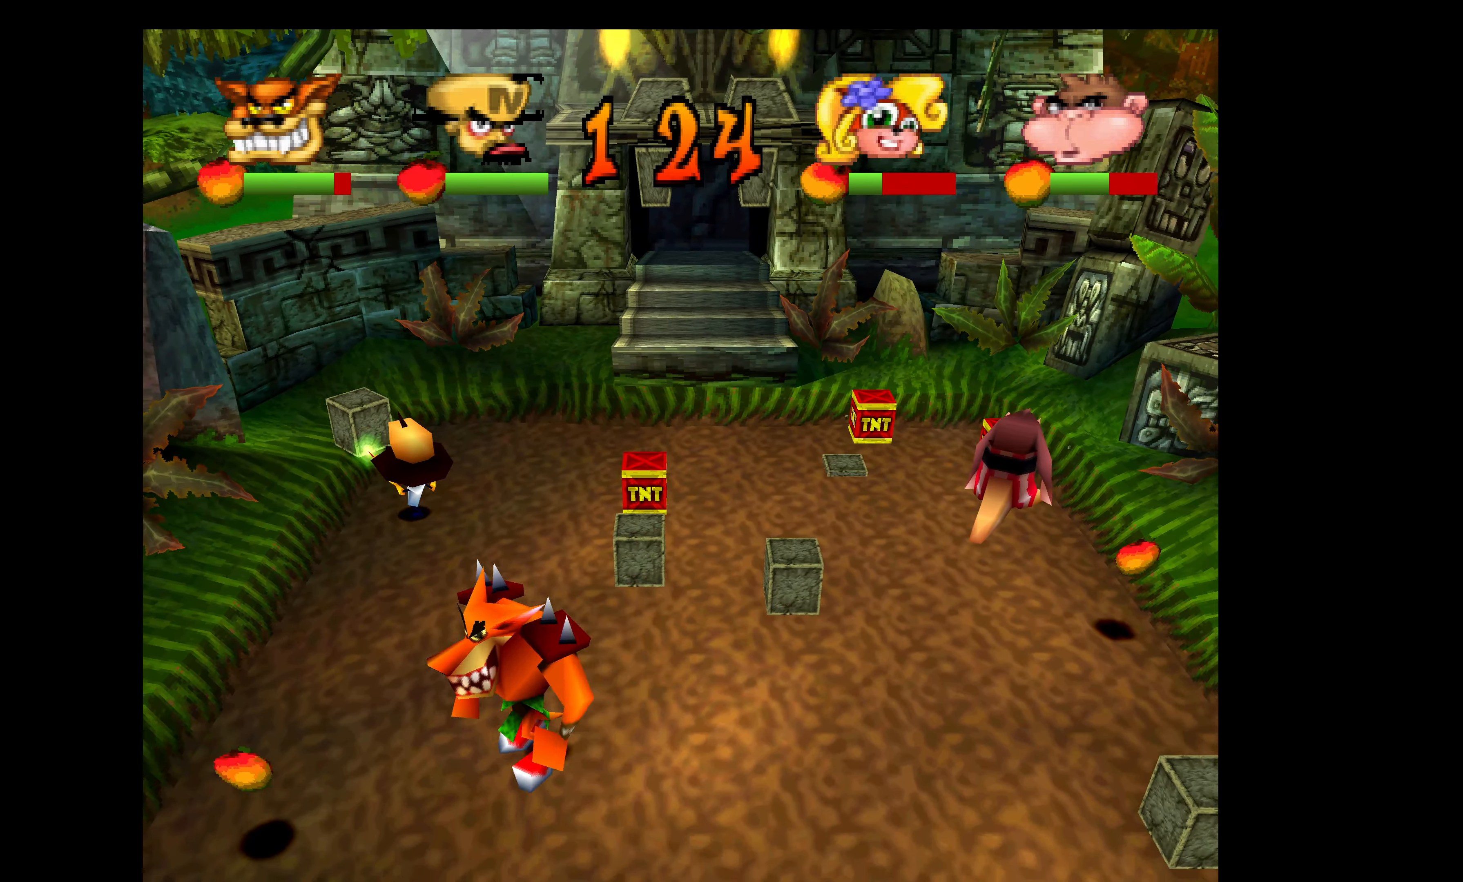
{"buttons": ["DPAD_UP", "DPAD_RIGHT"], "left_stick": "center", "events": [[150, "DPAD_LEFT", "up"], [200, "DPAD_RIGHT", "down"], [217, "DPAD_UP", "up"], [350, "CIRCLE", "down"], [350, "DPAD_UP", "down"], [483, "CIRCLE", "up"]]}
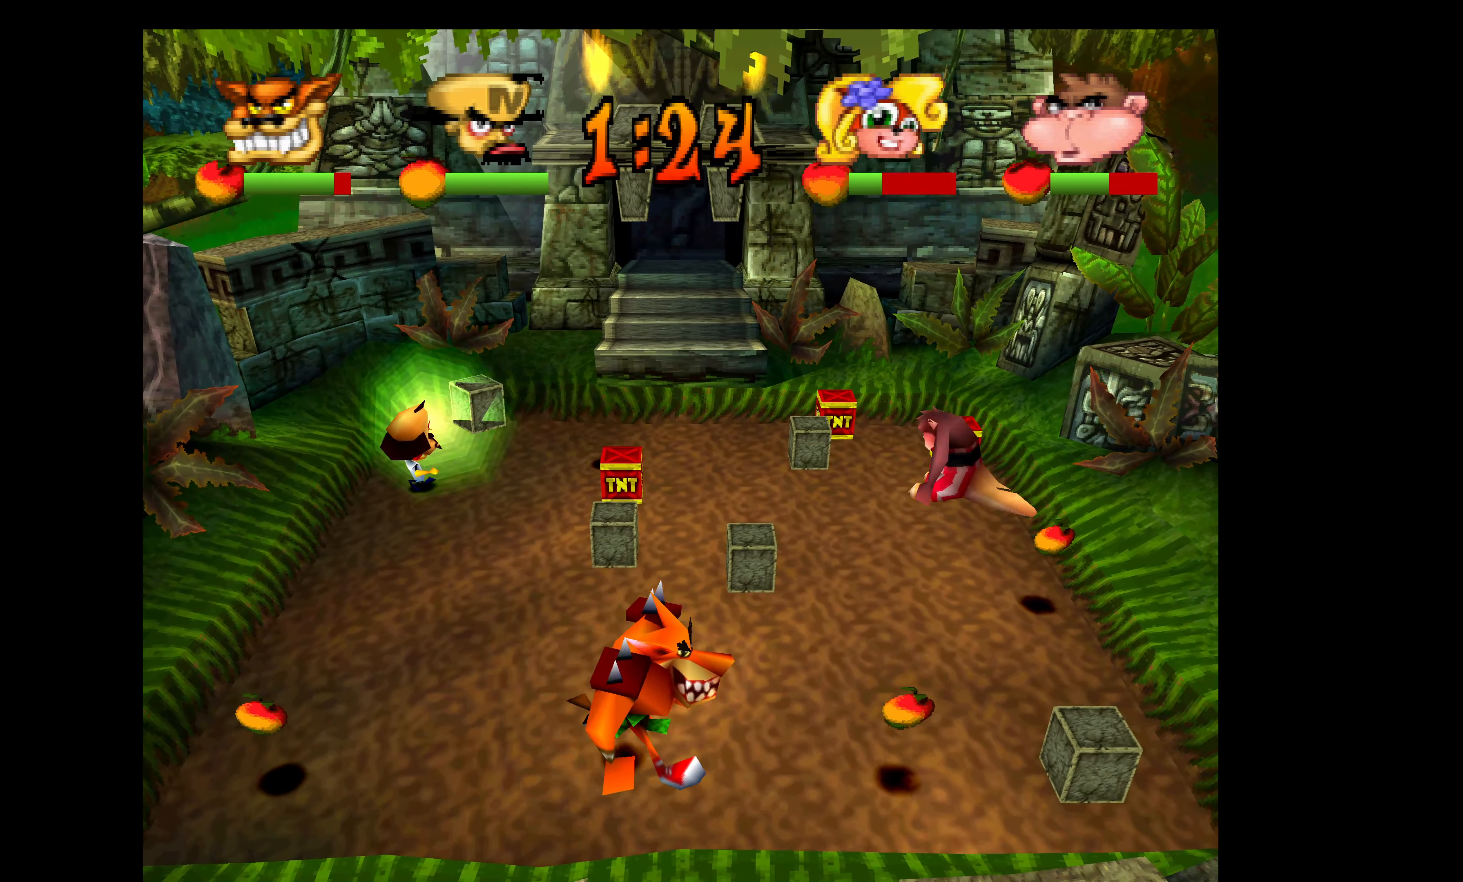
{"buttons": ["DPAD_RIGHT"], "left_stick": "center", "events": [[33, "CIRCLE", "down"], [167, "CIRCLE", "up"], [250, "DPAD_UP", "up"]]}
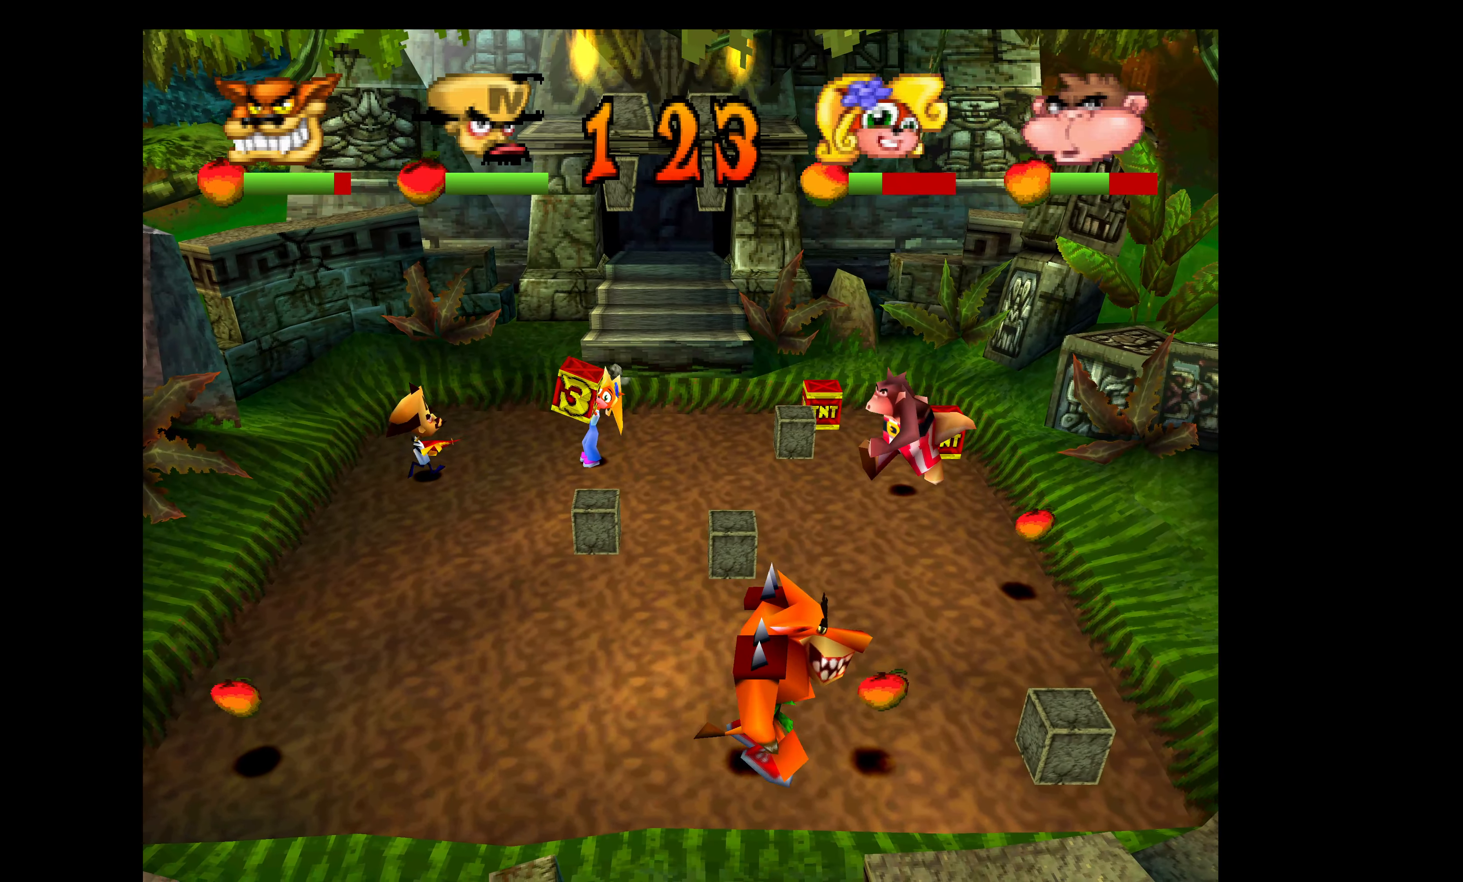
{"buttons": ["DPAD_RIGHT"], "left_stick": "center", "events": [[250, "SQUARE", "down"], [350, "SQUARE", "up"], [383, "SQUARE", "down"], [500, "SQUARE", "up"]]}
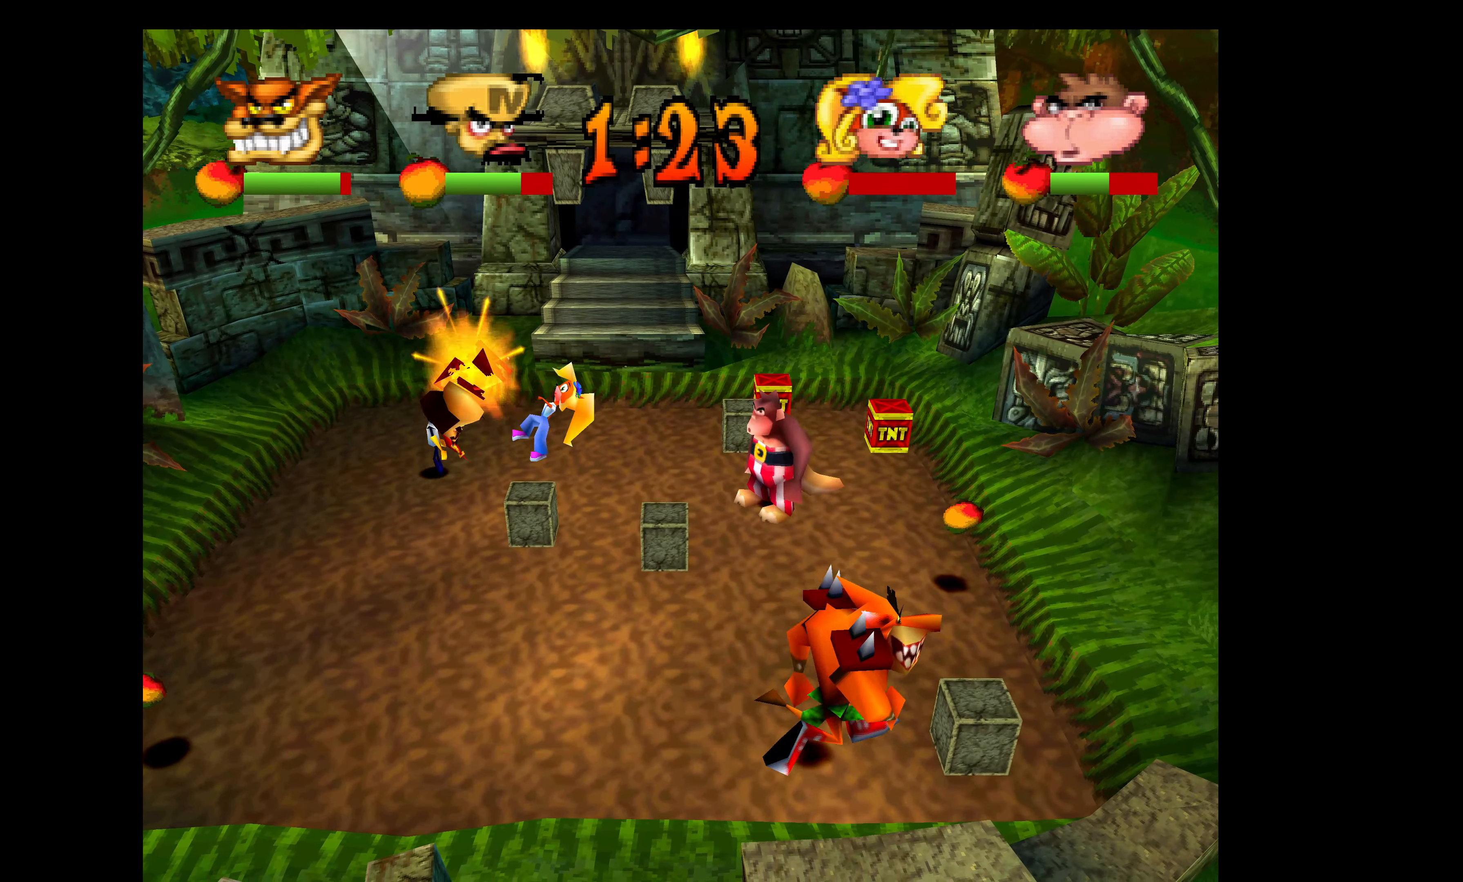
{"buttons": [], "left_stick": "center", "events": [[33, "SQUARE", "down"], [150, "SQUARE", "up"], [217, "SQUARE", "down"], [317, "SQUARE", "up"], [384, "DPAD_RIGHT", "up"]]}
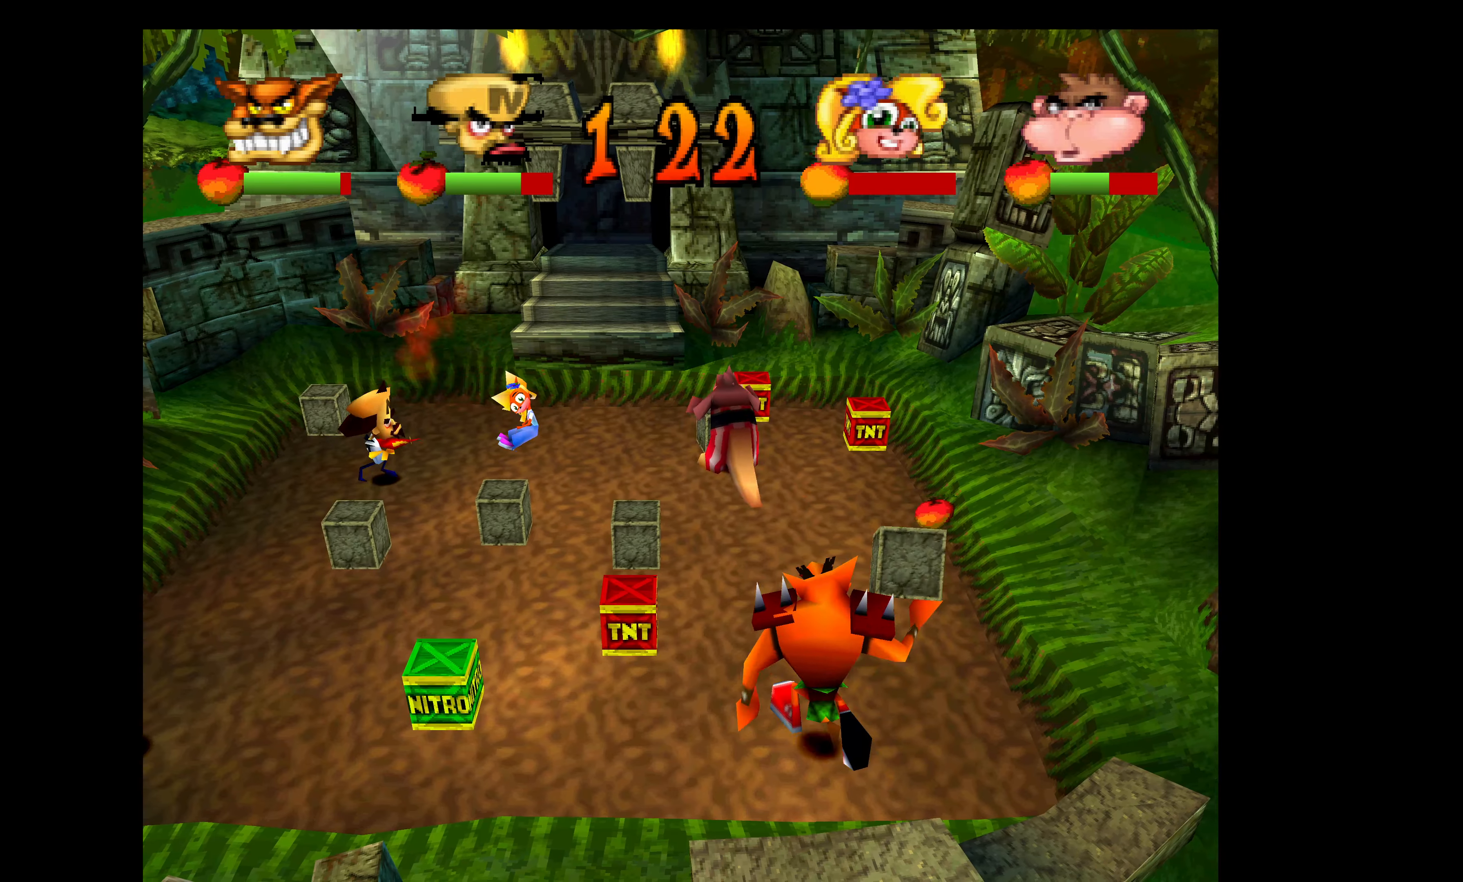
{"buttons": ["DPAD_LEFT"], "left_stick": "center", "events": [[450, "DPAD_LEFT", "down"]]}
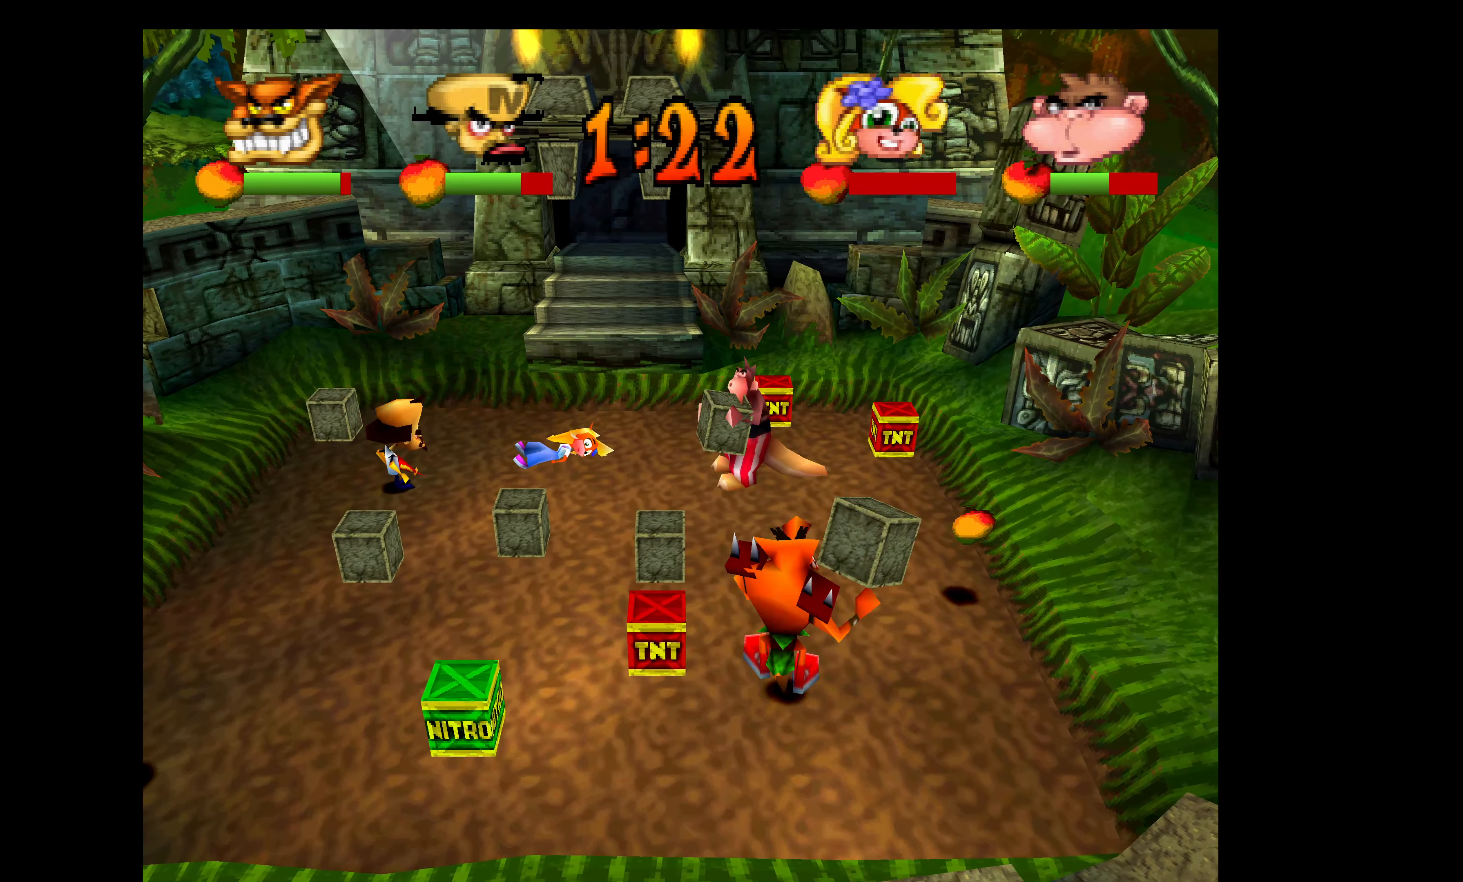
{"buttons": ["DPAD_UP", "DPAD_LEFT"], "left_stick": "center", "events": [[34, "DPAD_UP", "down"]]}
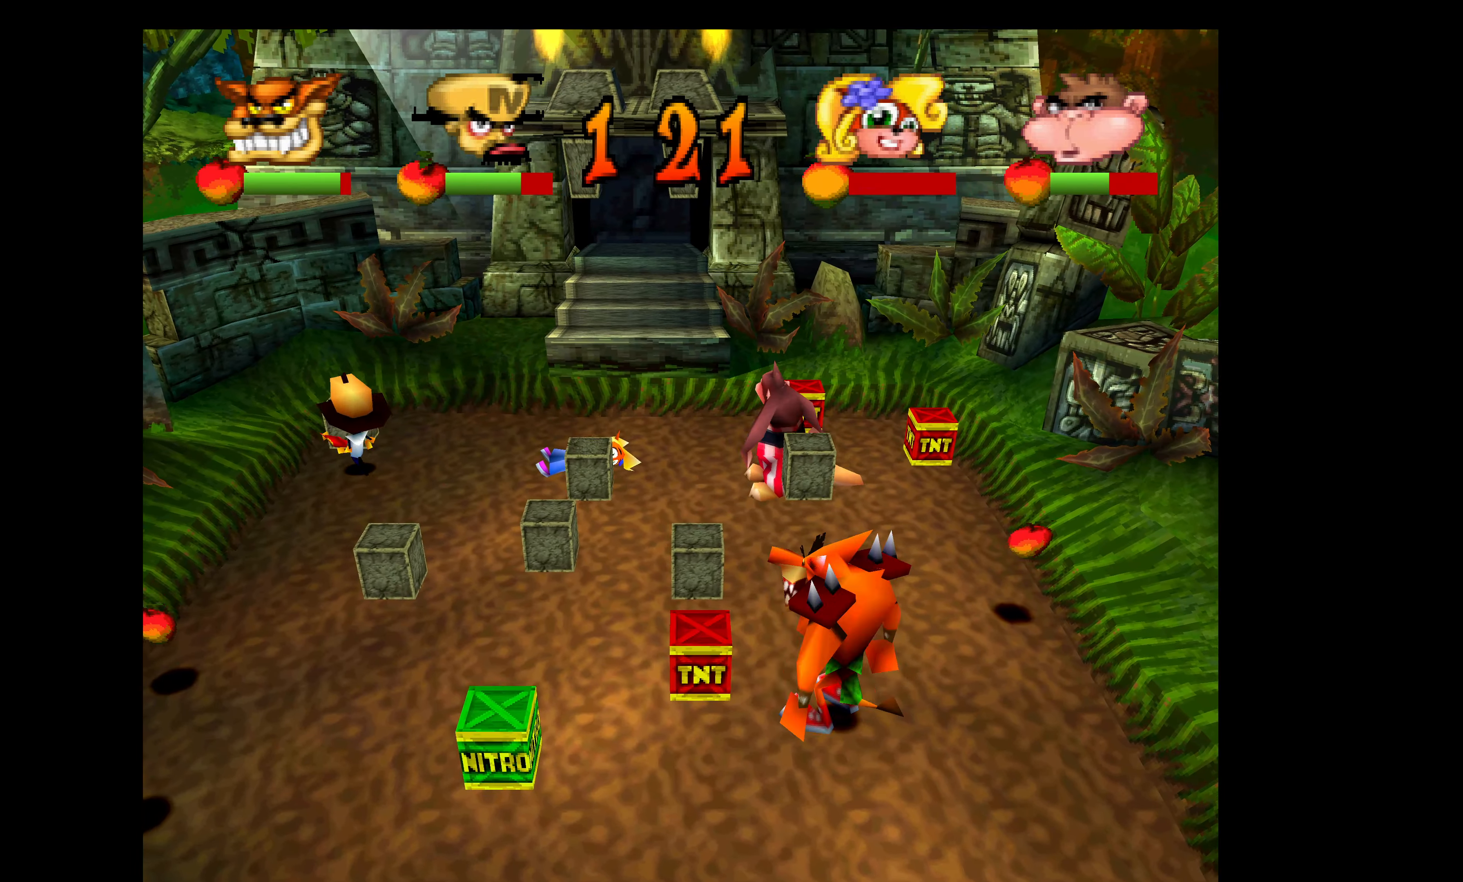
{"buttons": ["DPAD_RIGHT"], "left_stick": "center", "events": [[167, "CIRCLE", "down"], [200, "DPAD_LEFT", "up"], [300, "DPAD_RIGHT", "down"], [317, "DPAD_UP", "up"], [384, "CIRCLE", "up"]]}
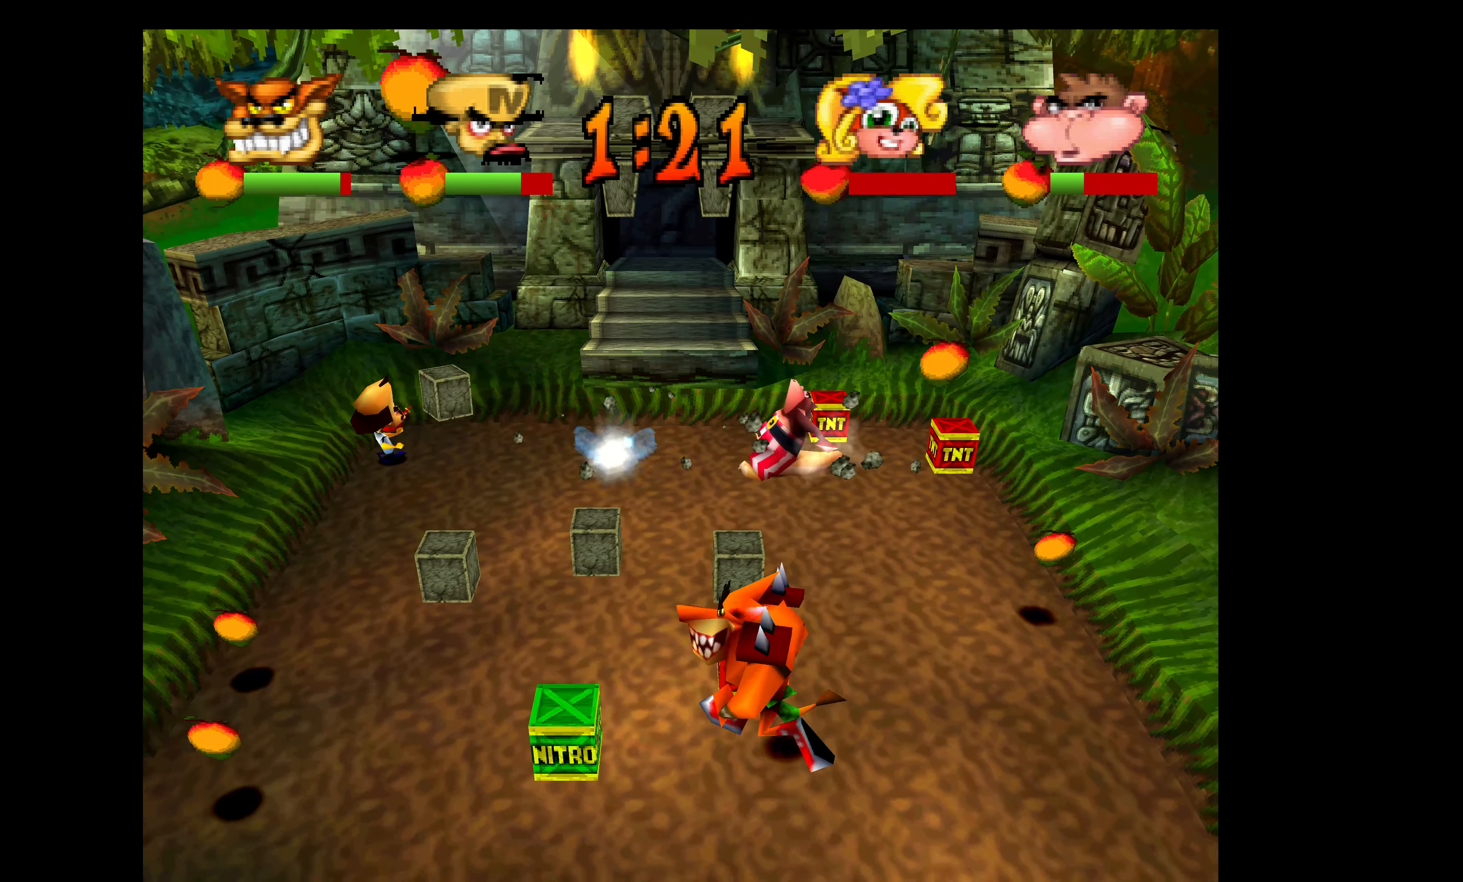
{"buttons": ["DPAD_RIGHT"], "left_stick": "center", "events": [[17, "DPAD_DOWN", "down"], [284, "DPAD_DOWN", "up"]]}
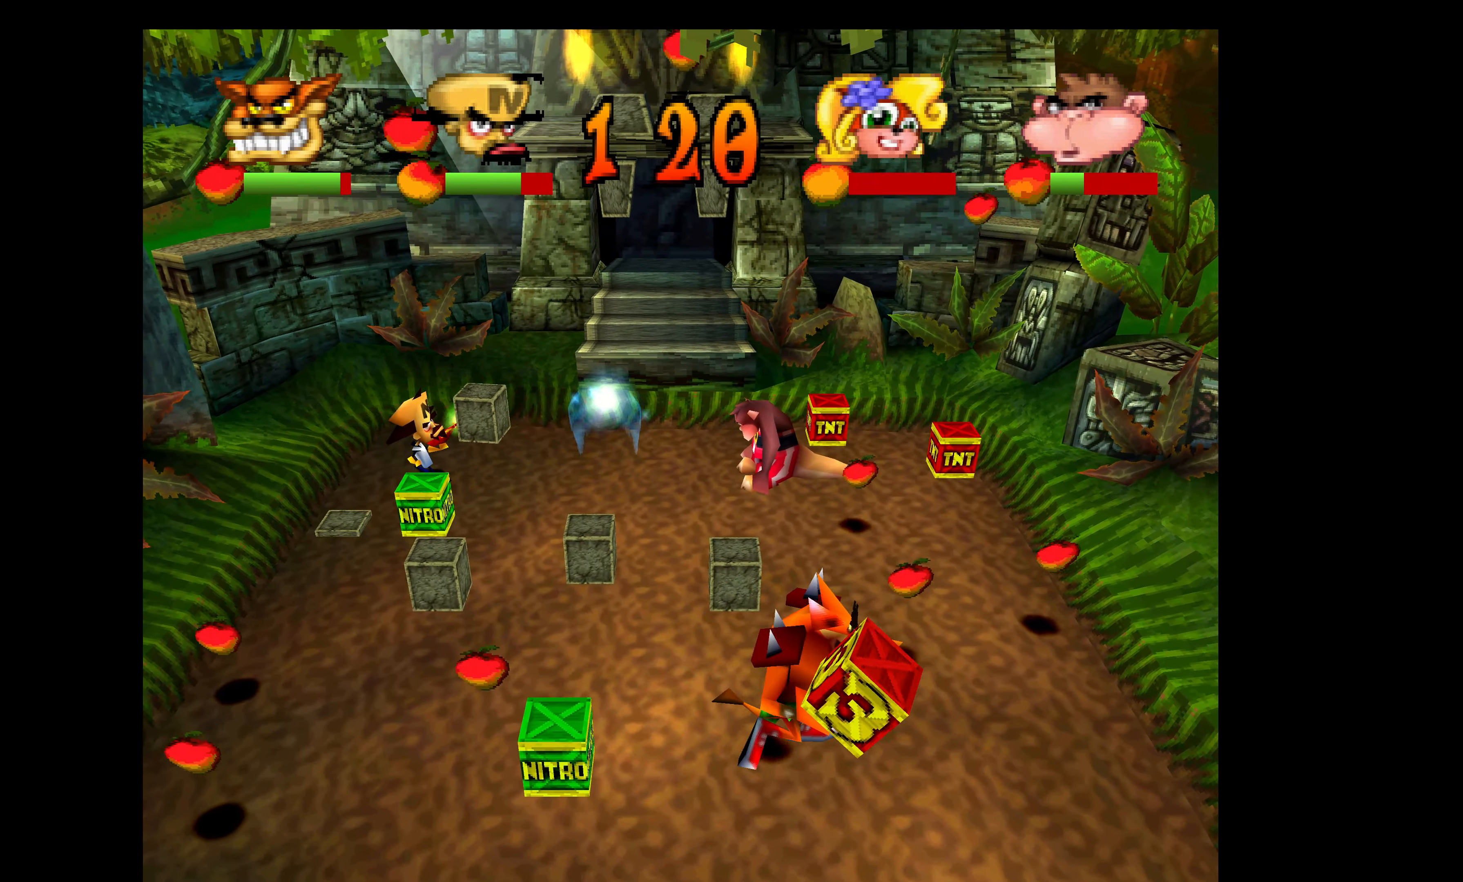
{"buttons": ["DPAD_RIGHT"], "left_stick": "center", "events": [[150, "CIRCLE", "down"], [284, "CIRCLE", "up"], [317, "CIRCLE", "down"], [434, "CIRCLE", "up"]]}
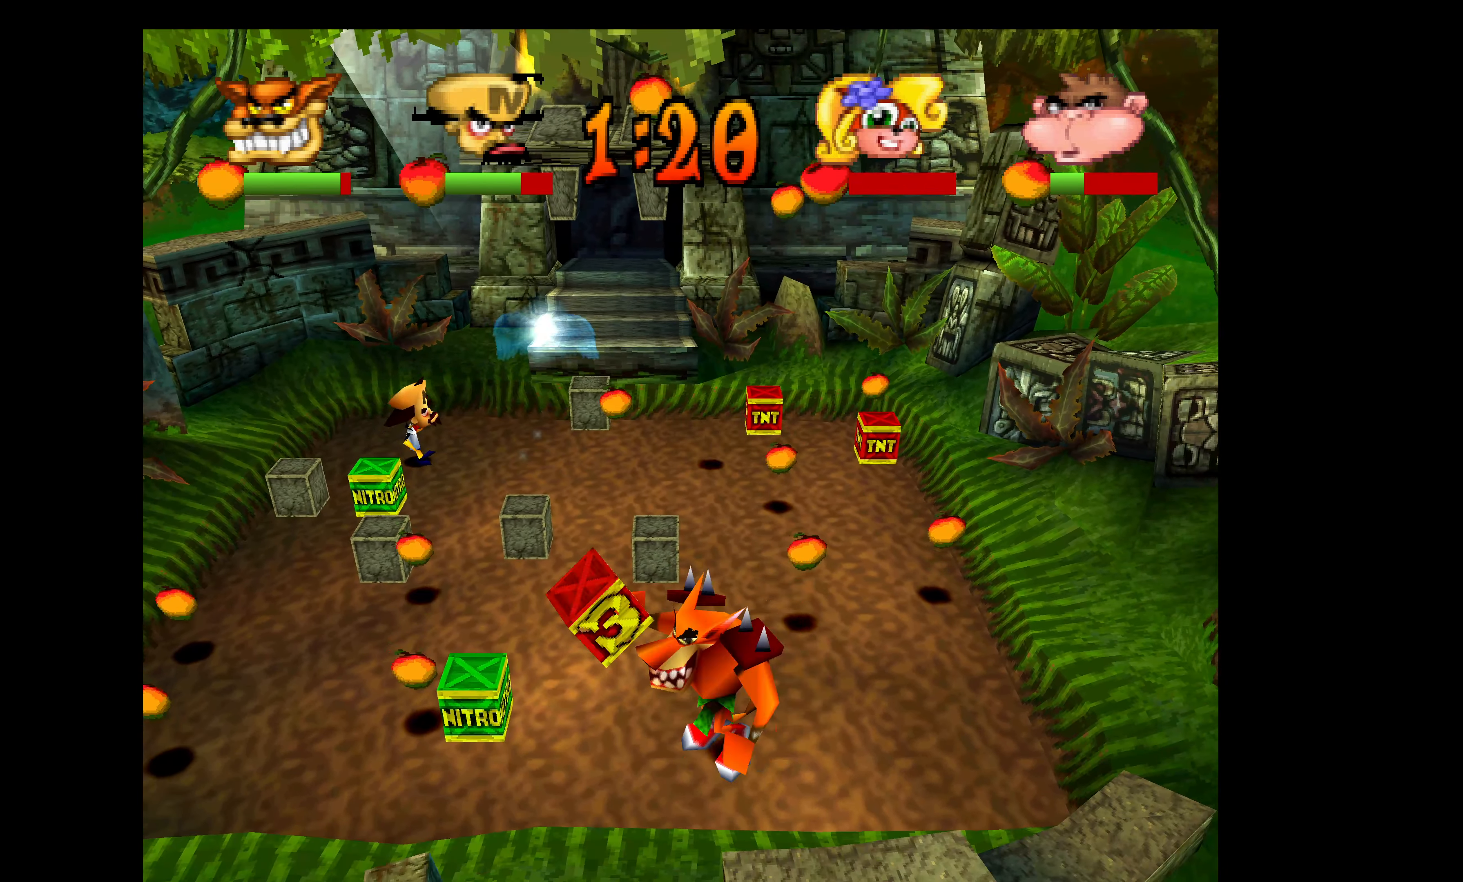
{"buttons": ["DPAD_RIGHT"], "left_stick": "center", "events": []}
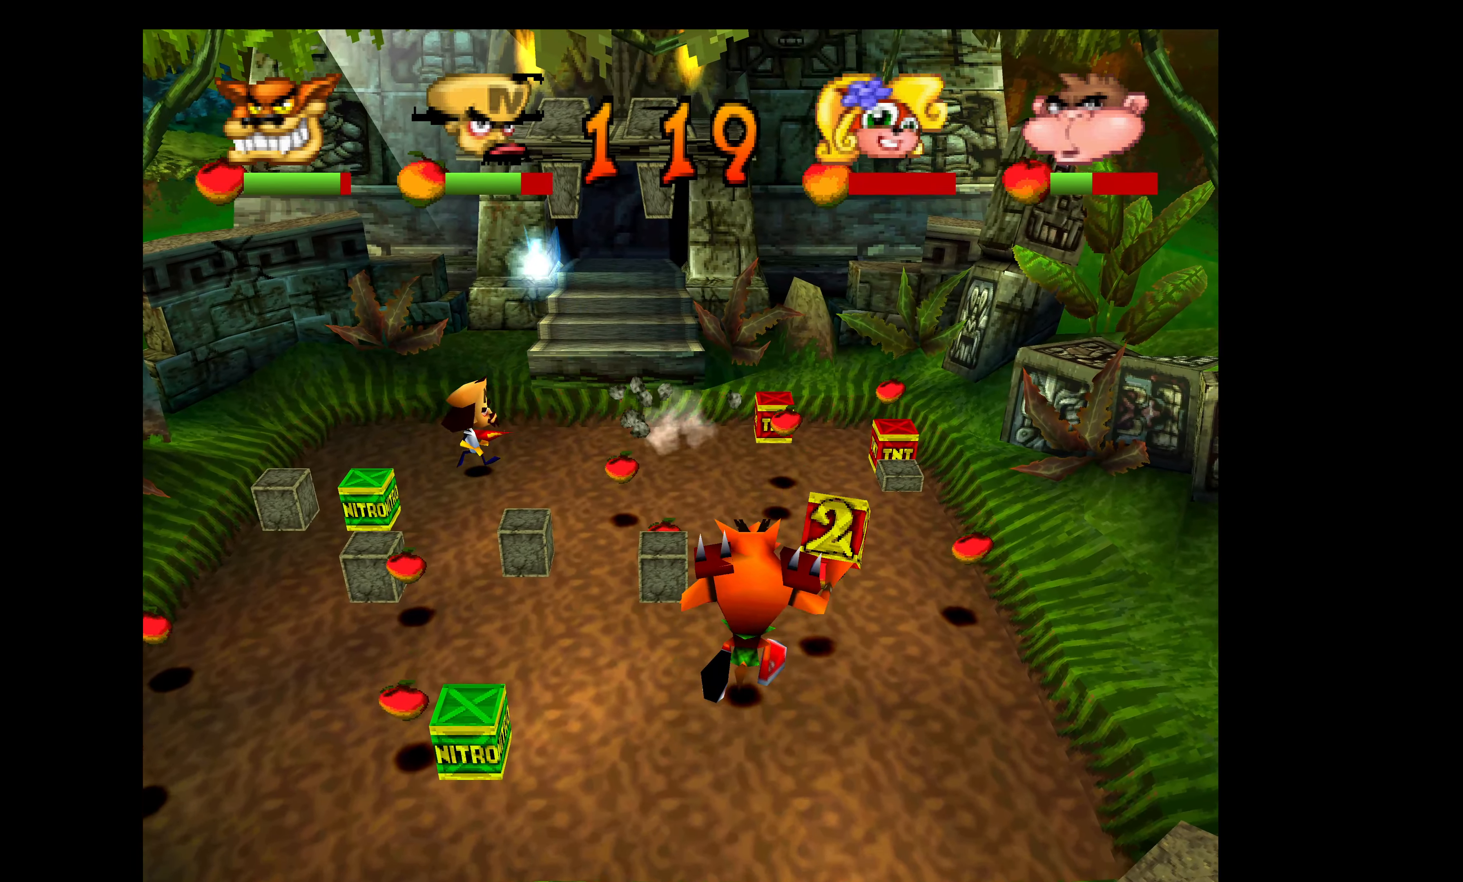
{"buttons": ["DPAD_DOWN"], "left_stick": "center", "events": [[150, "DPAD_DOWN", "down"], [350, "DPAD_RIGHT", "up"]]}